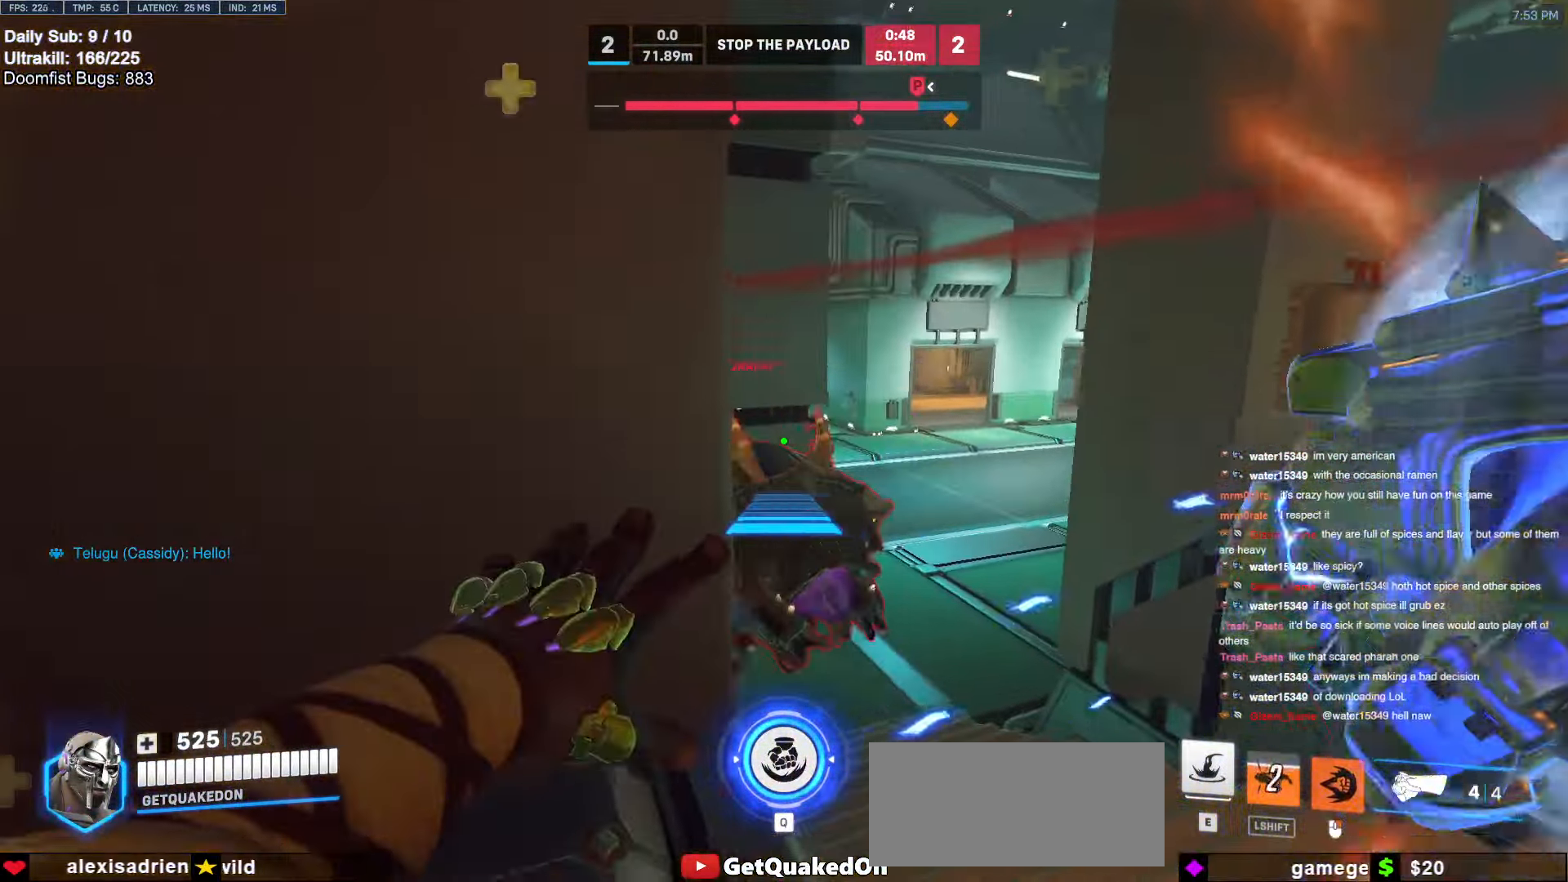
Gameplay with keyboard and mouse; each line is a JSON object with the keys and mouse buttons held at the frame after it. "events" lists presses ("down") and releases ("up") of "a", "ctrl", "d", "e", "f", "melee", "q", "r", "s", "shift", "space", "w", "mouse_left" and "mouse_right" between this image and that frame as [ms after this image, input, new state], when the widget could be followed in between. "mouse_left", "mouse_right" = the "left", "right" buttons of the "mouse" list. No other keys are recorded. Mouse movement is not recorded. Key names are as the overlay labels them; some are game actions (e.g. jump) rather than physical keys.
{"keys": ["d"], "mouse": ["right"], "events": []}
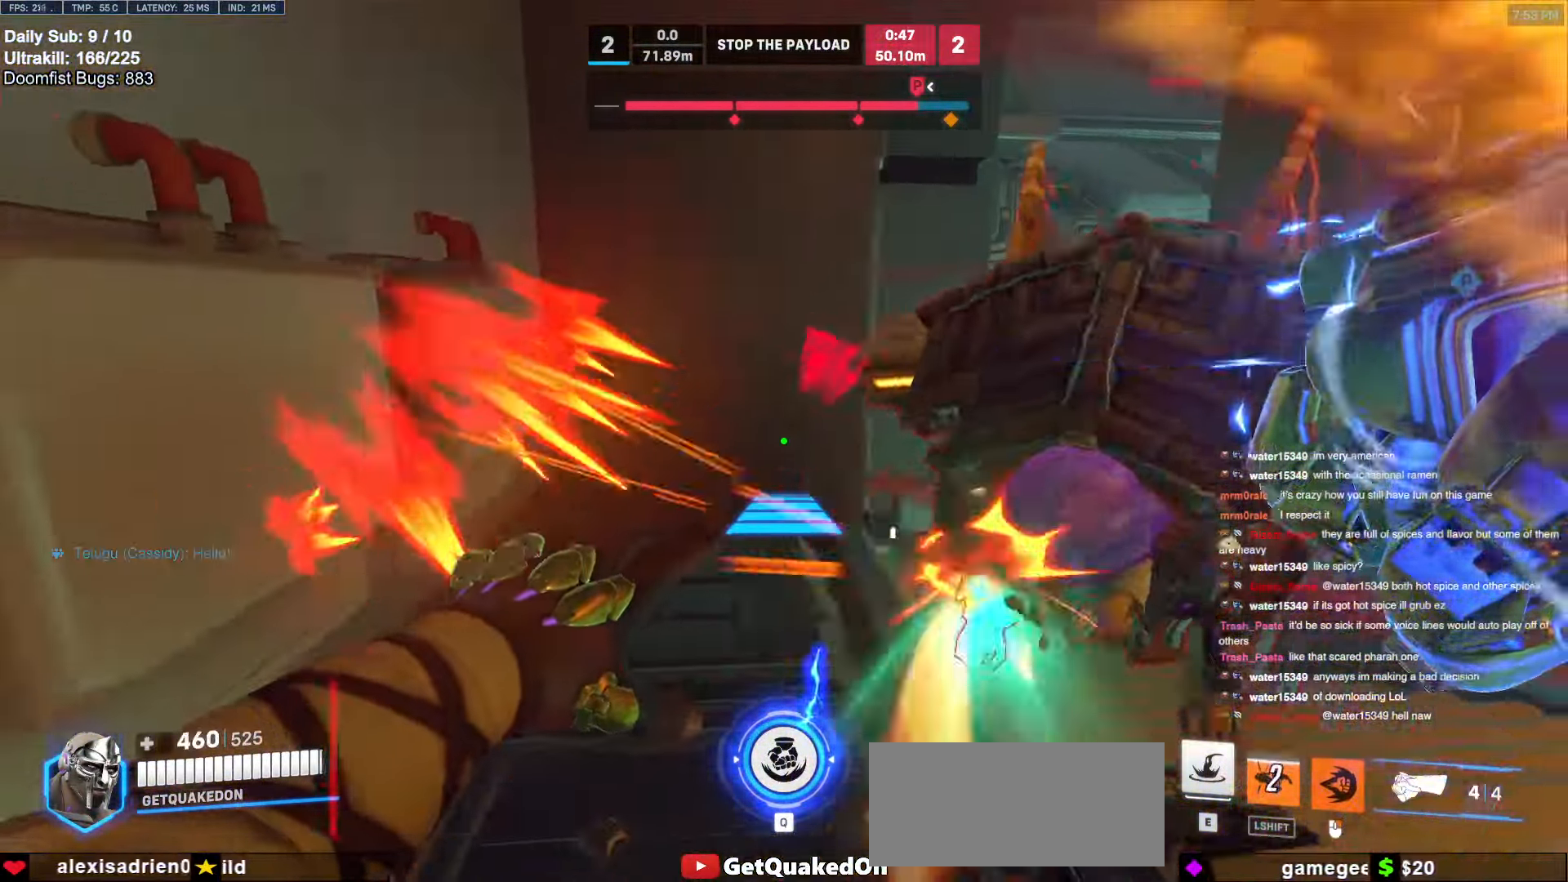
{"keys": ["d", "space", "w"], "mouse": ["right"], "events": [[267, "w", "down"], [467, "space", "down"]]}
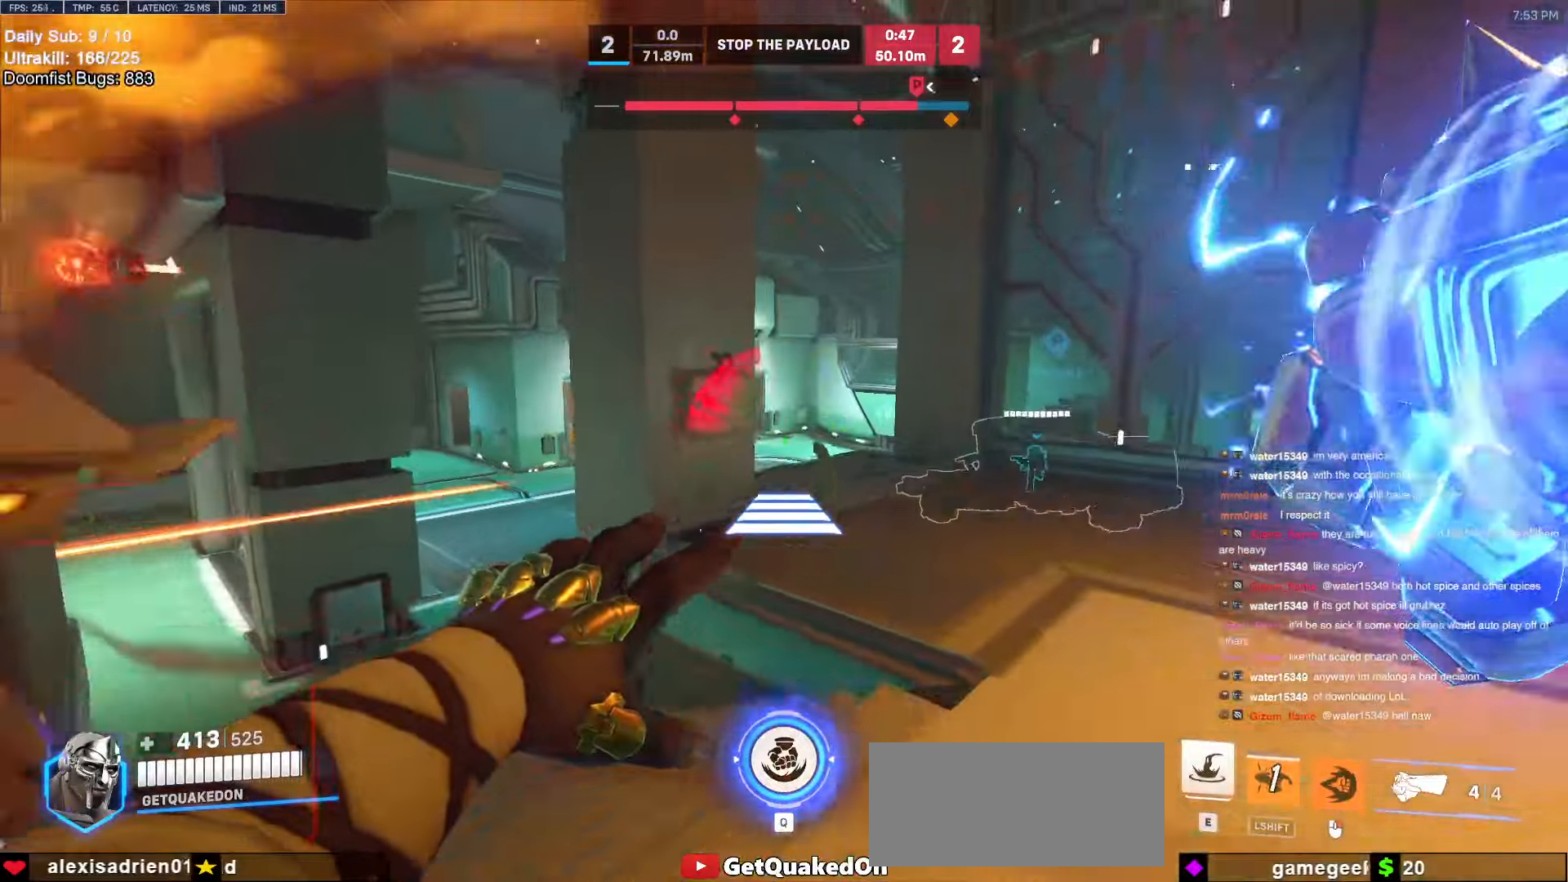
{"keys": ["d", "space"], "mouse": [], "events": [[50, "space", "up"], [100, "mouse_right", "up"], [150, "d", "up"], [284, "d", "down"], [384, "w", "up"], [434, "space", "down"]]}
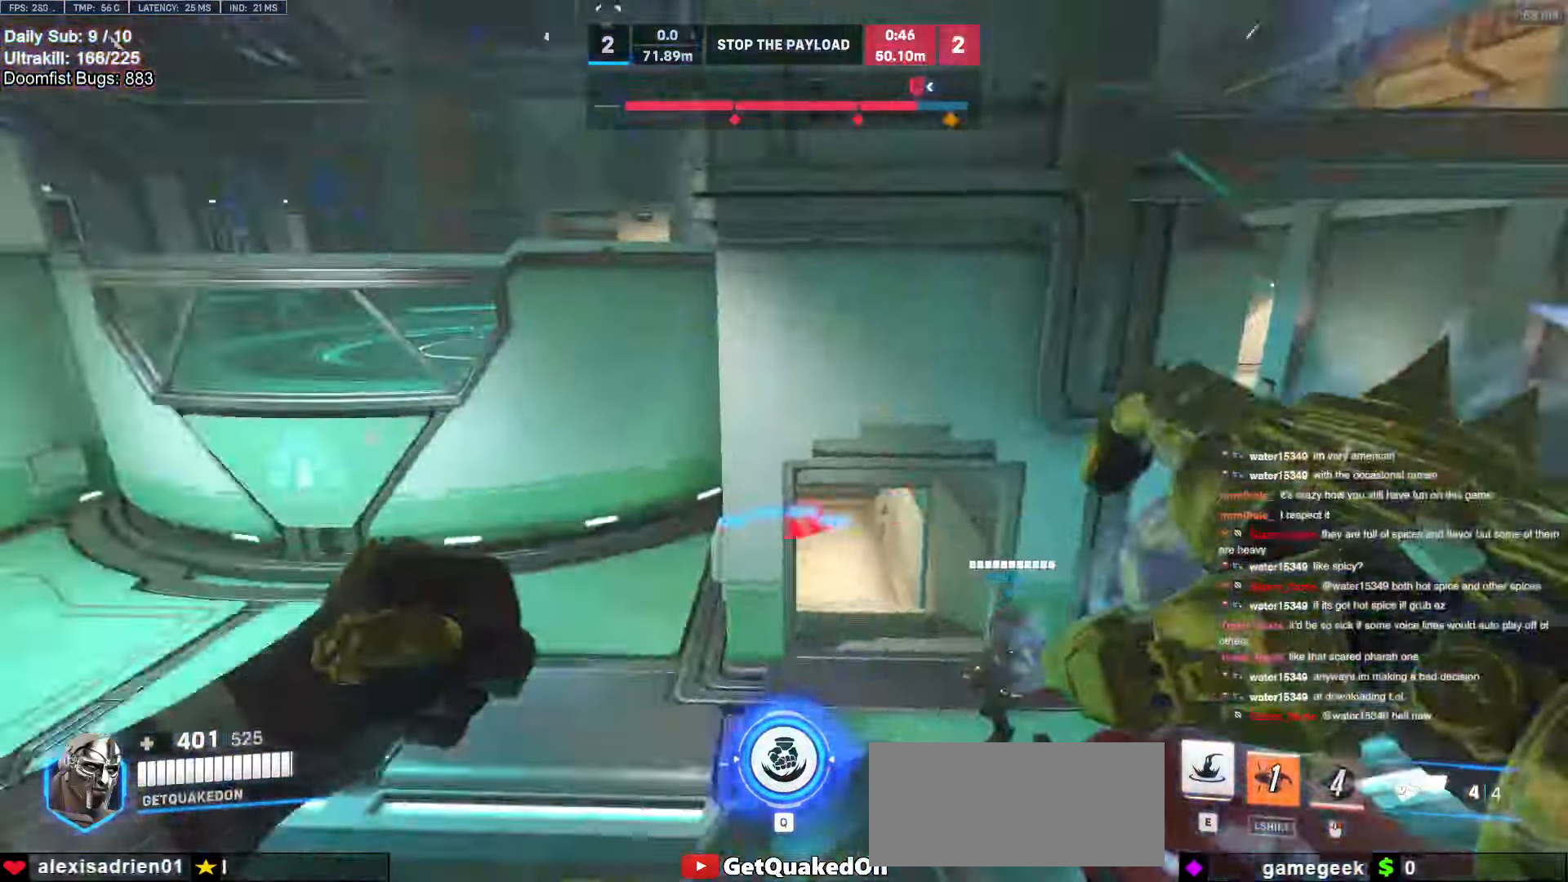
{"keys": ["a"], "mouse": [], "events": [[17, "a", "down"], [17, "s", "down"], [17, "space", "up"], [67, "d", "up"], [167, "s", "up"], [250, "d", "down"], [300, "d", "up"], [400, "mouse_left", "down"], [484, "mouse_left", "up"]]}
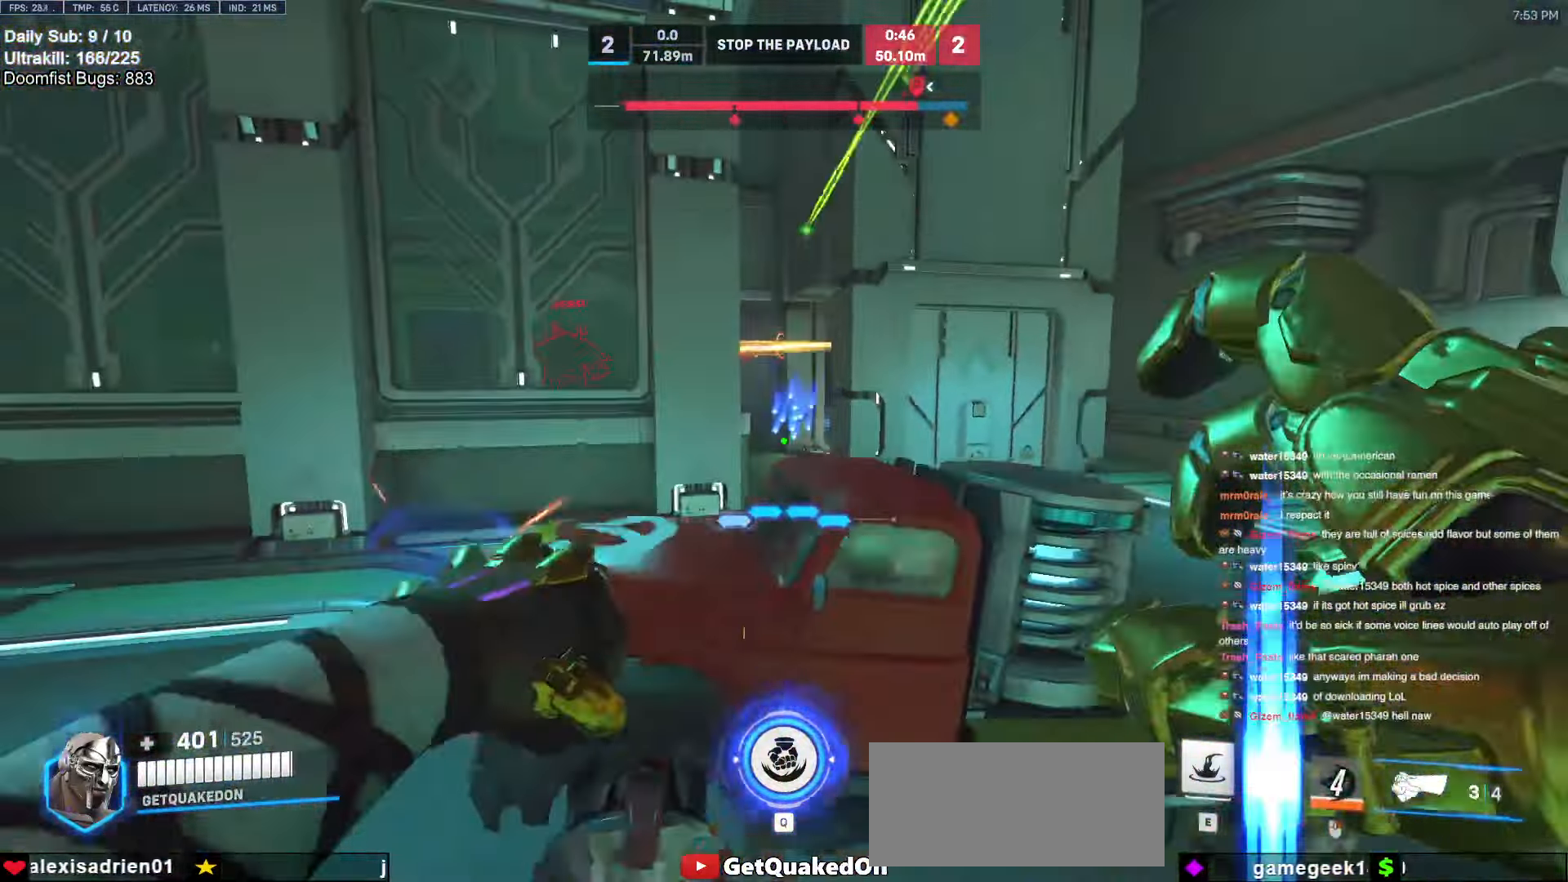
{"keys": ["a"], "mouse": [], "events": [[317, "w", "down"], [500, "w", "up"]]}
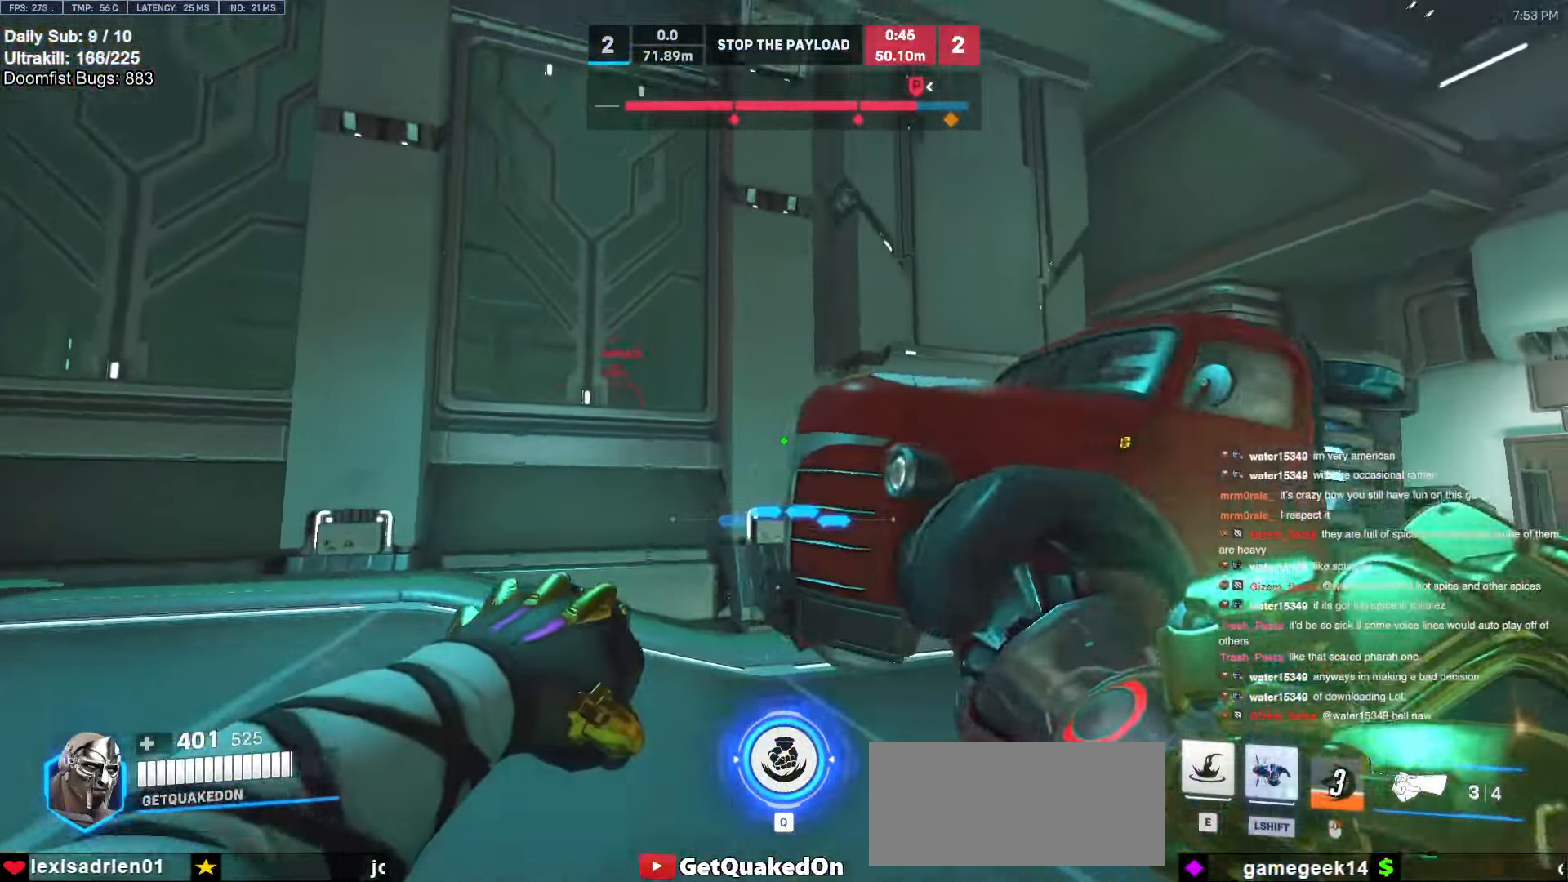
{"keys": ["a"], "mouse": [], "events": [[334, "w", "down"], [434, "w", "up"]]}
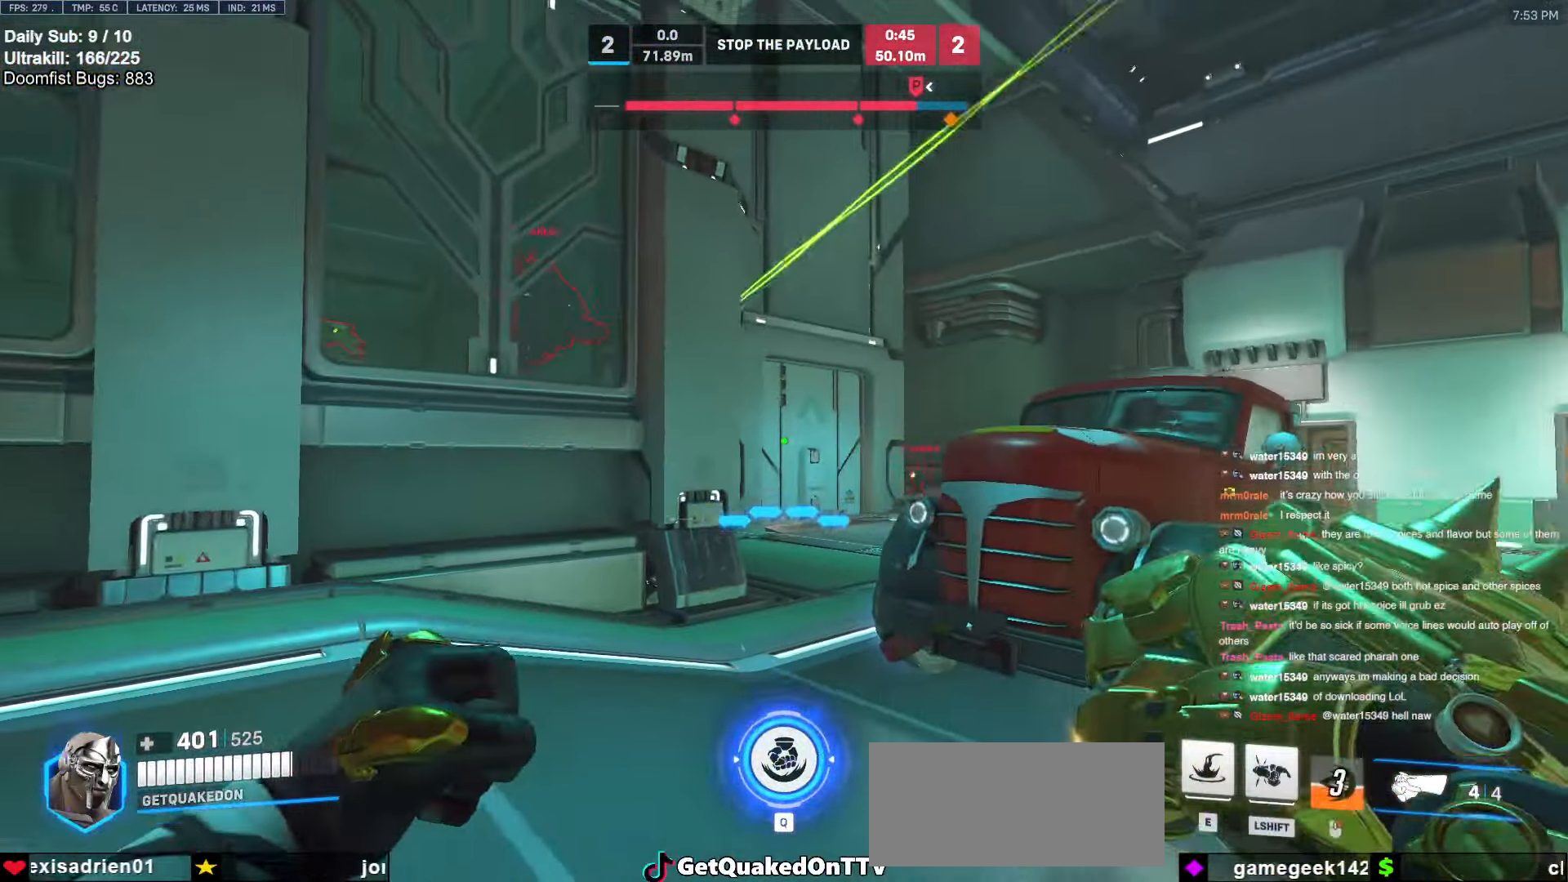
{"keys": ["a"], "mouse": [], "events": [[67, "d", "down"], [117, "a", "up"], [167, "d", "up"], [200, "a", "down"], [350, "mouse_left", "down"], [434, "mouse_left", "up"]]}
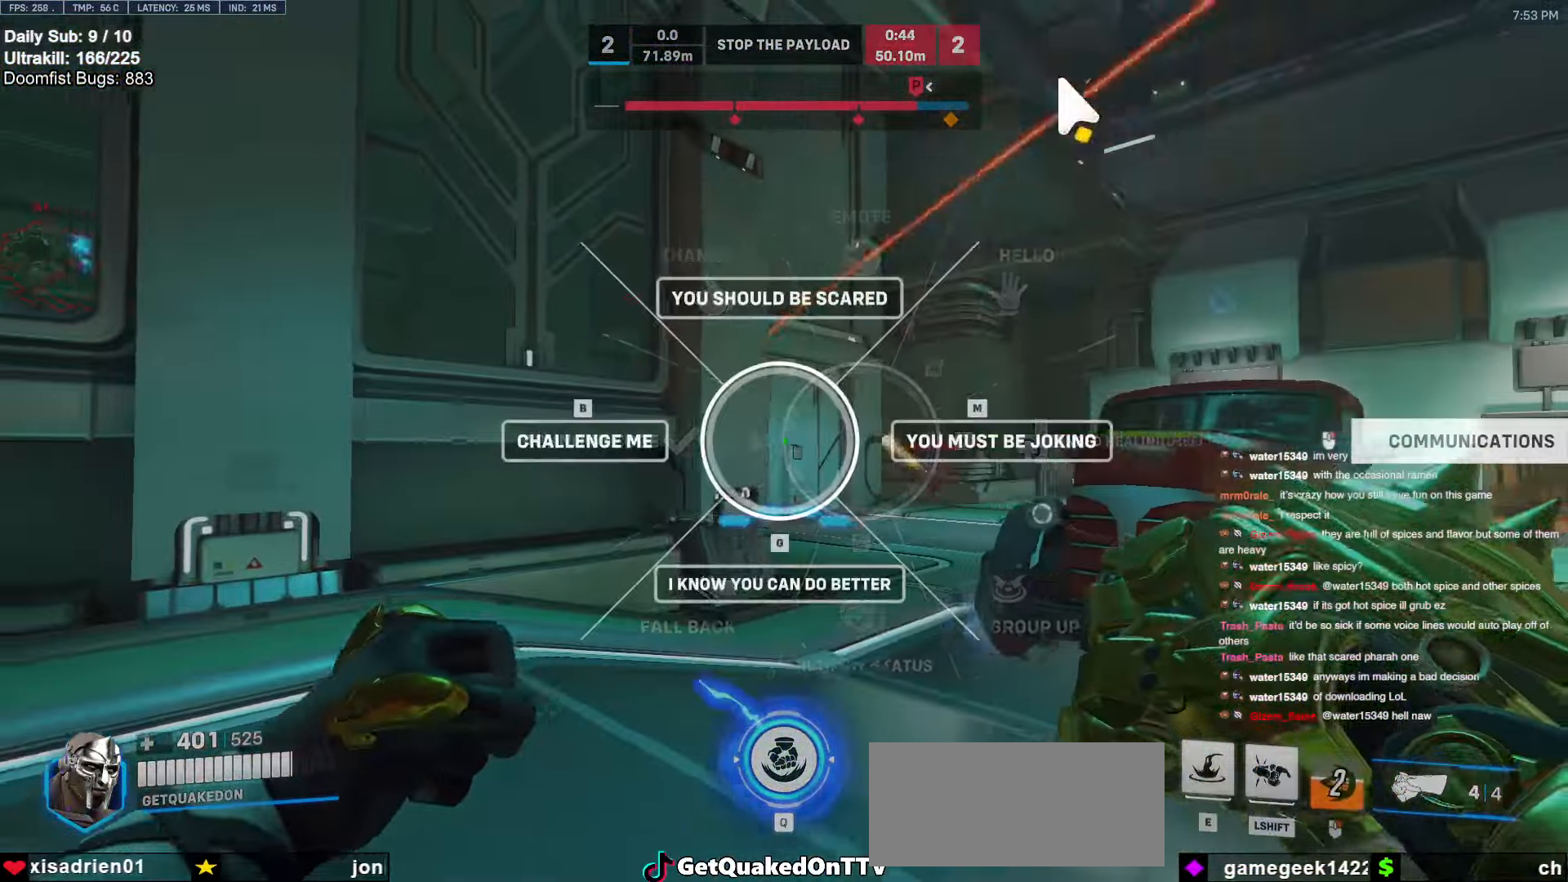
{"keys": ["d", "s"], "mouse": [], "events": [[217, "d", "down"], [267, "a", "up"], [450, "s", "down"]]}
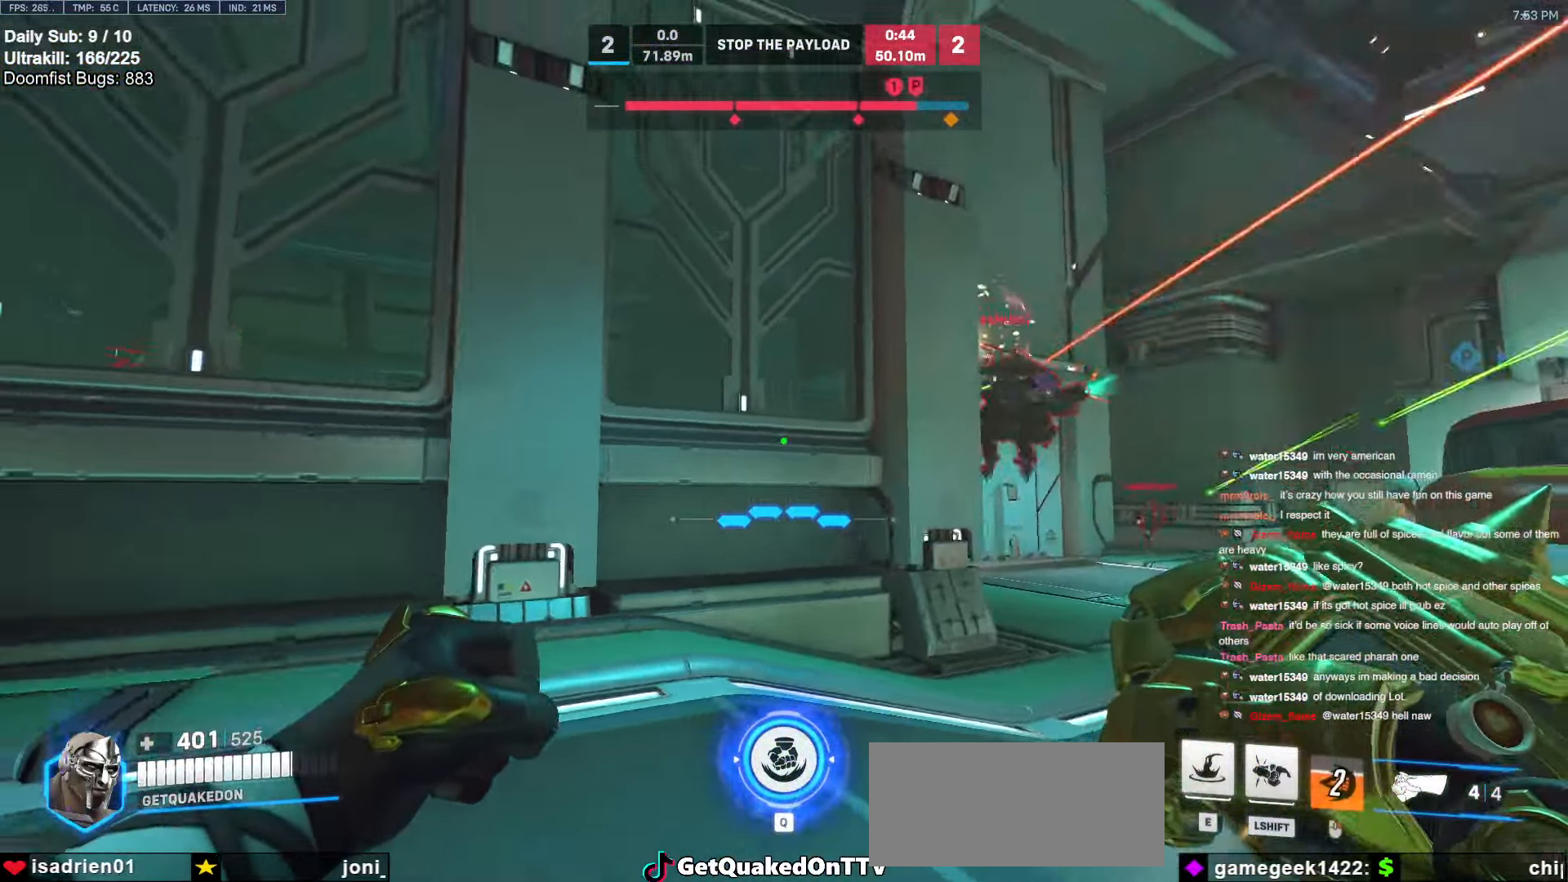
{"keys": ["d"], "mouse": [], "events": [[434, "s", "up"]]}
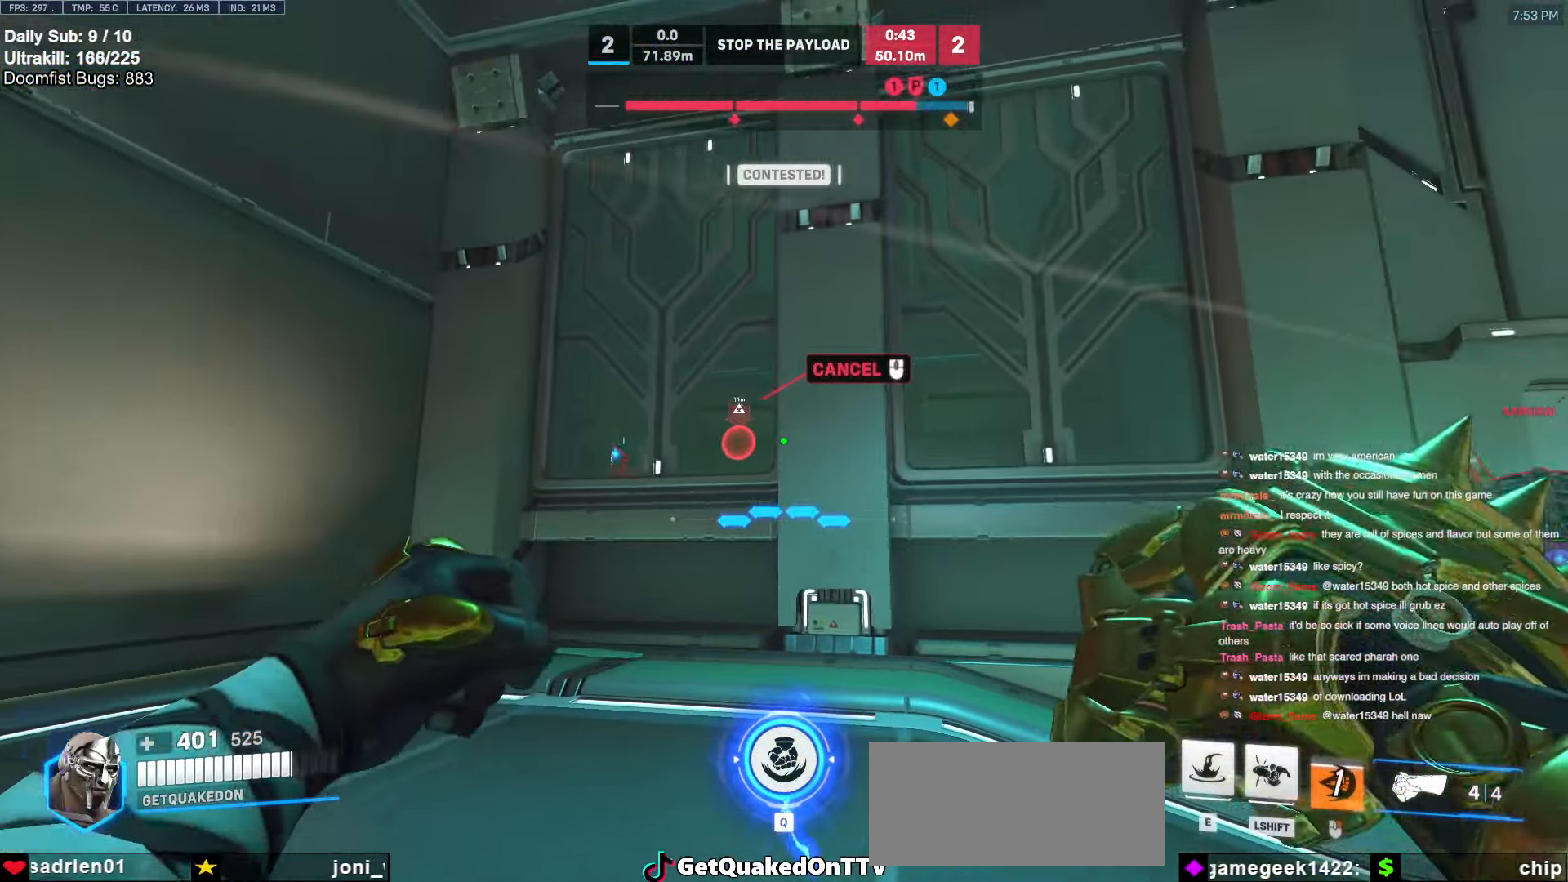
{"keys": ["d", "s"], "mouse": [], "events": [[67, "s", "down"], [250, "a", "down"], [300, "d", "up"], [350, "s", "up"], [400, "a", "up"], [400, "d", "down"], [450, "s", "down"]]}
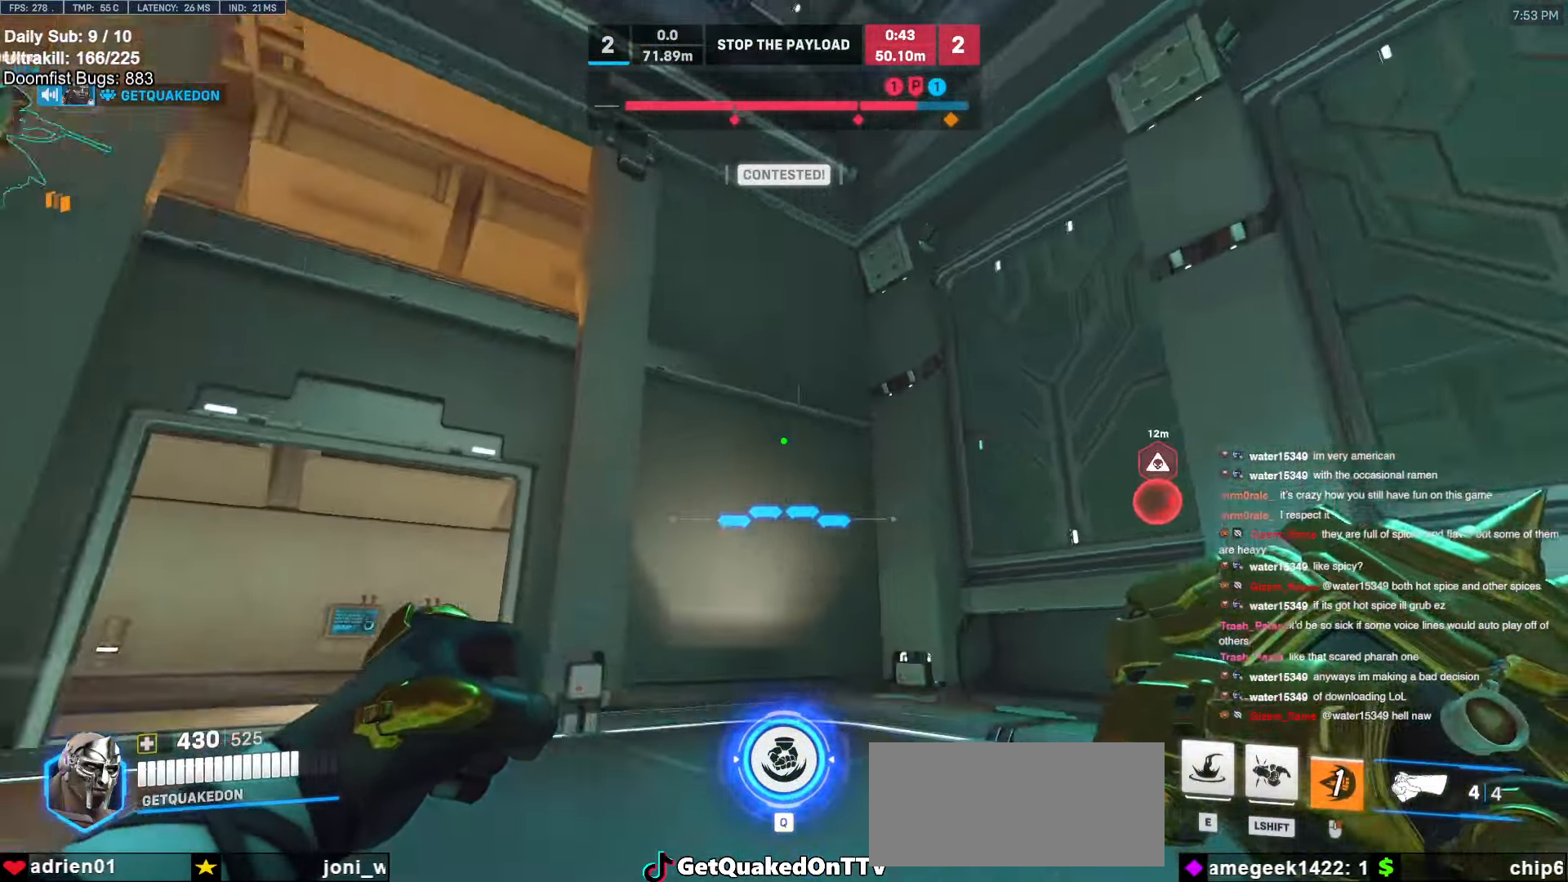
{"keys": [], "mouse": [], "events": [[34, "d", "up"], [34, "s", "up"], [184, "space", "down"], [317, "space", "up"], [317, "w", "down"], [500, "w", "up"]]}
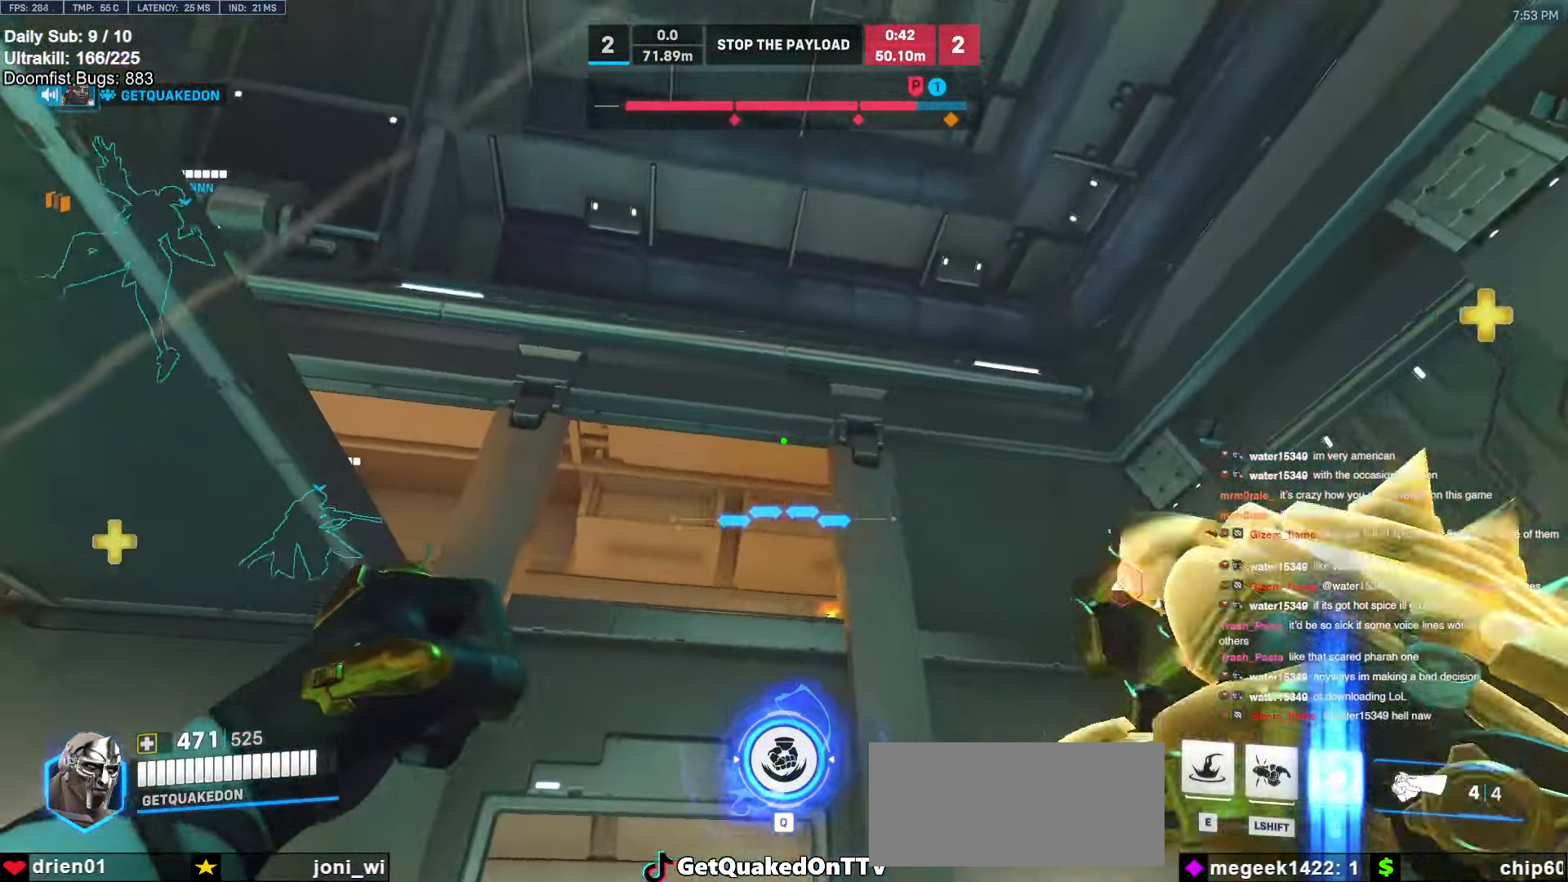
{"keys": ["w"], "mouse": [], "events": [[150, "a", "down"], [150, "s", "down"], [234, "a", "up"], [234, "s", "up"], [284, "e", "down"], [384, "a", "down"], [384, "e", "up"], [434, "a", "up"], [467, "w", "down"]]}
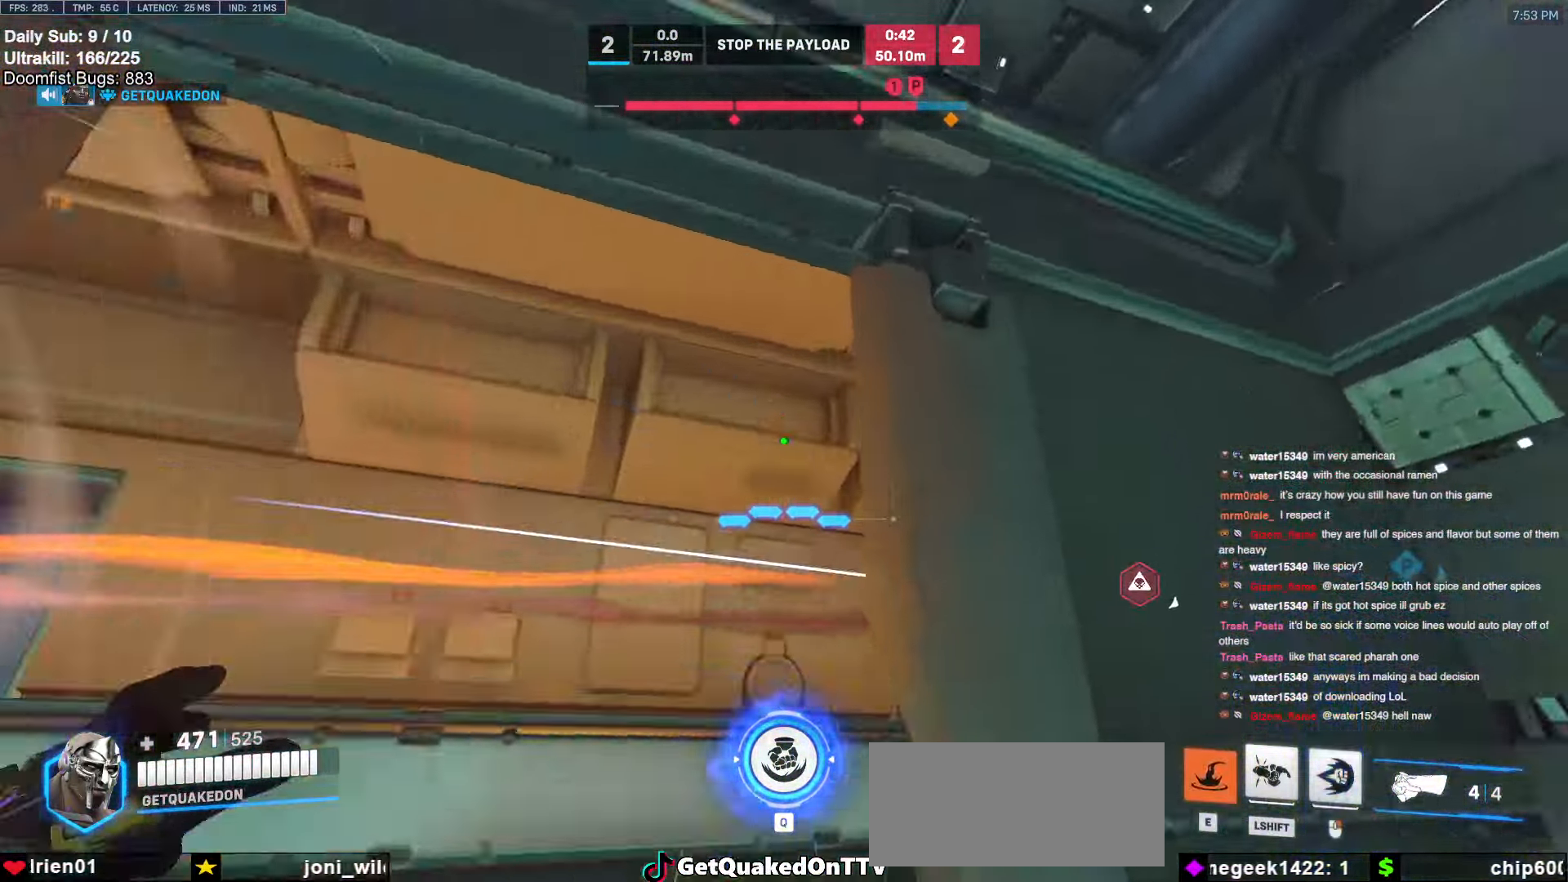
{"keys": ["d", "w"], "mouse": [], "events": [[67, "a", "down"], [300, "a", "up"], [300, "d", "down"]]}
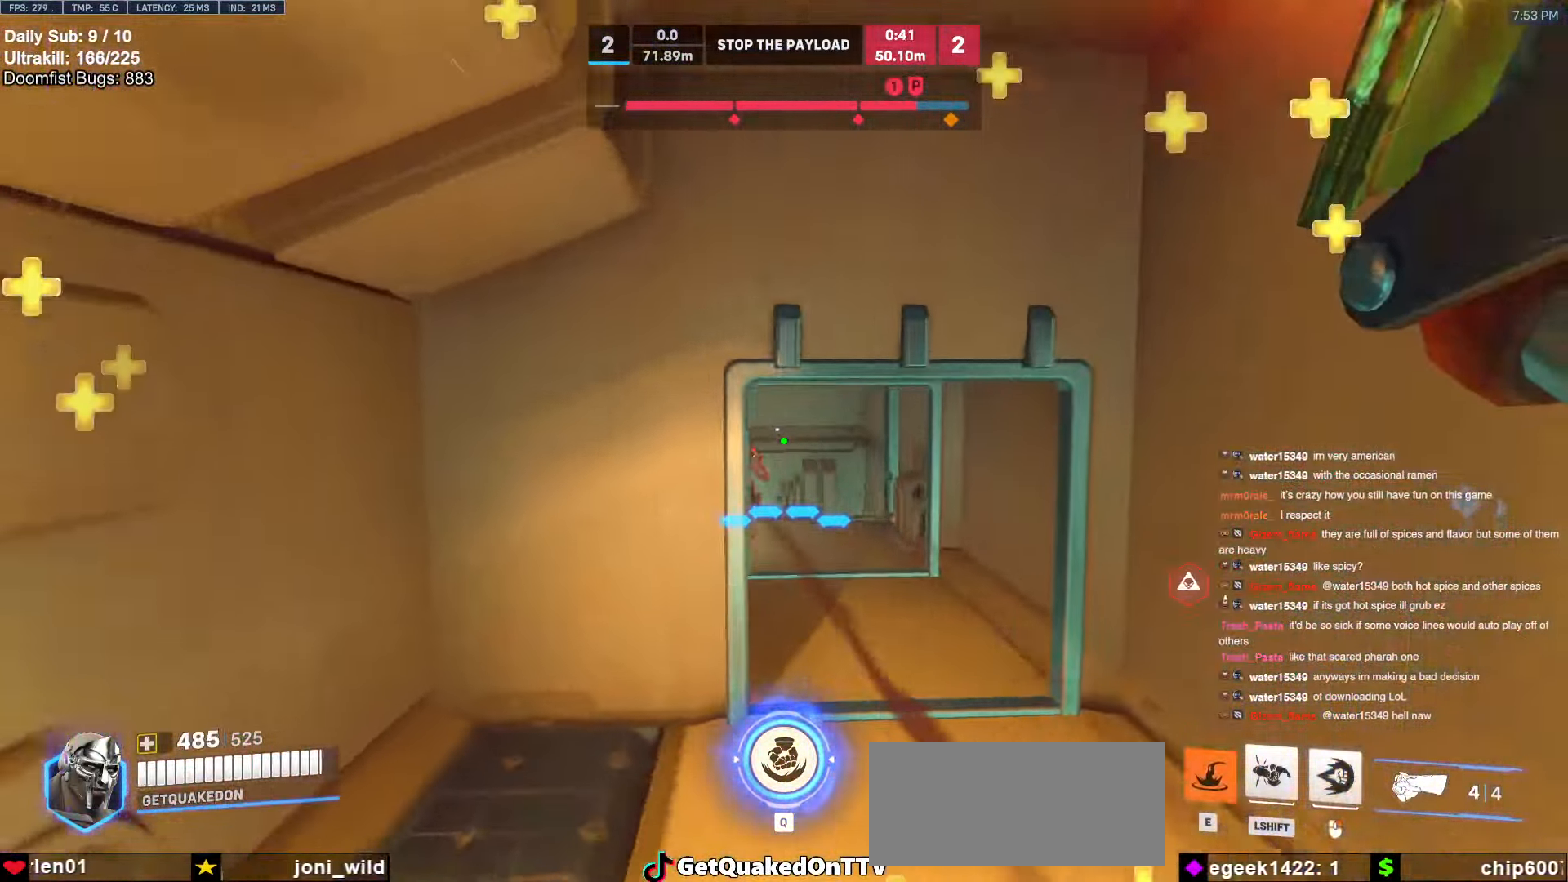
{"keys": ["d", "space", "w"], "mouse": [], "events": [[450, "space", "down"]]}
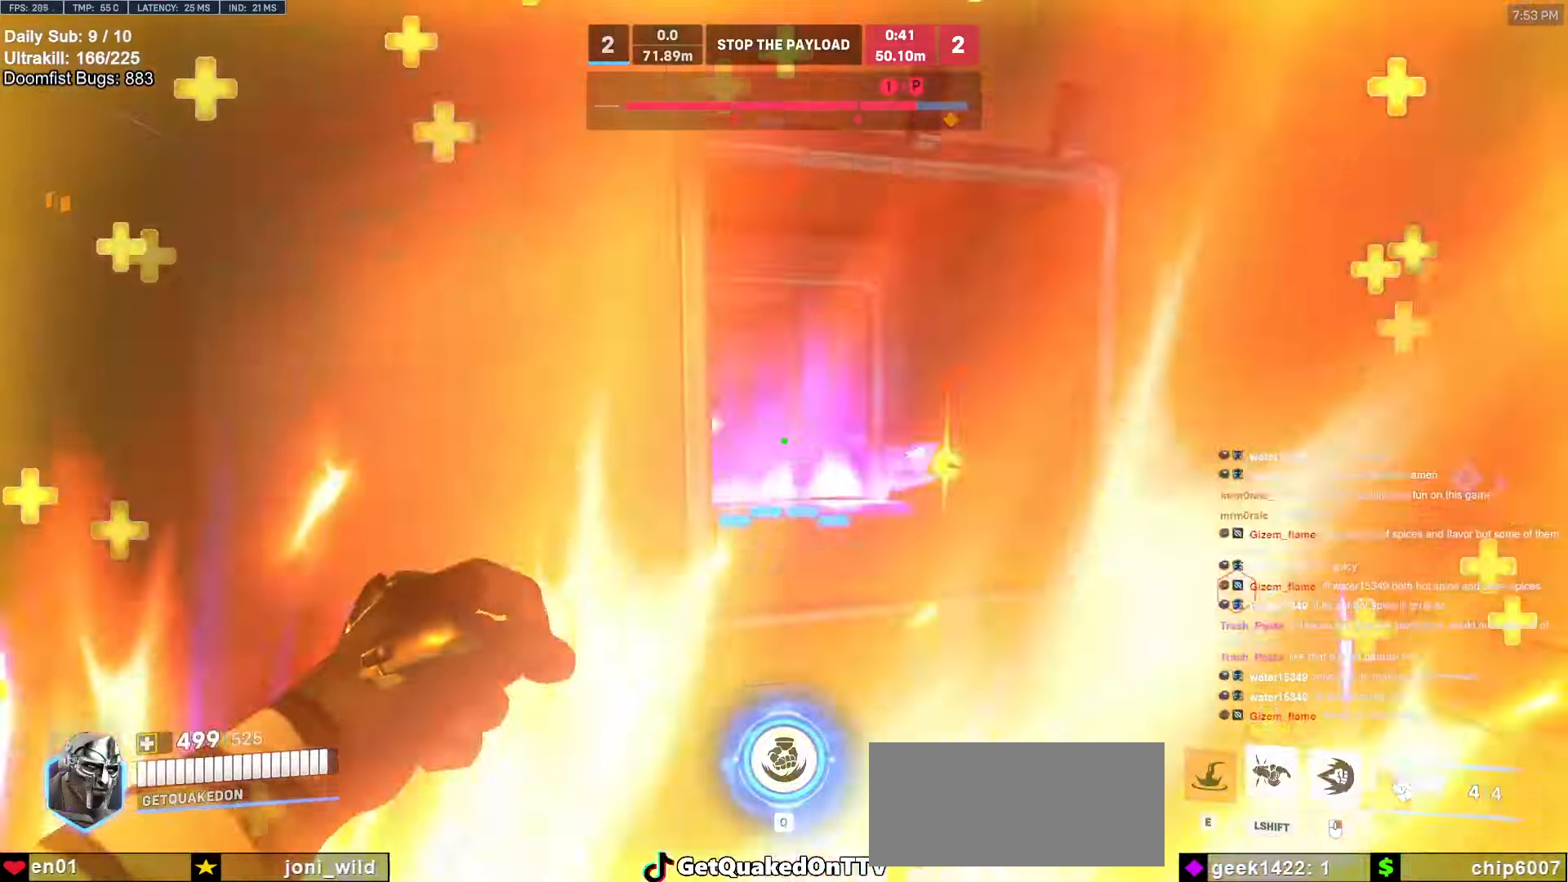
{"keys": ["d", "w"], "mouse": ["left"], "events": [[100, "mouse_left", "down"], [100, "space", "up"], [234, "mouse_left", "up"], [434, "mouse_left", "down"]]}
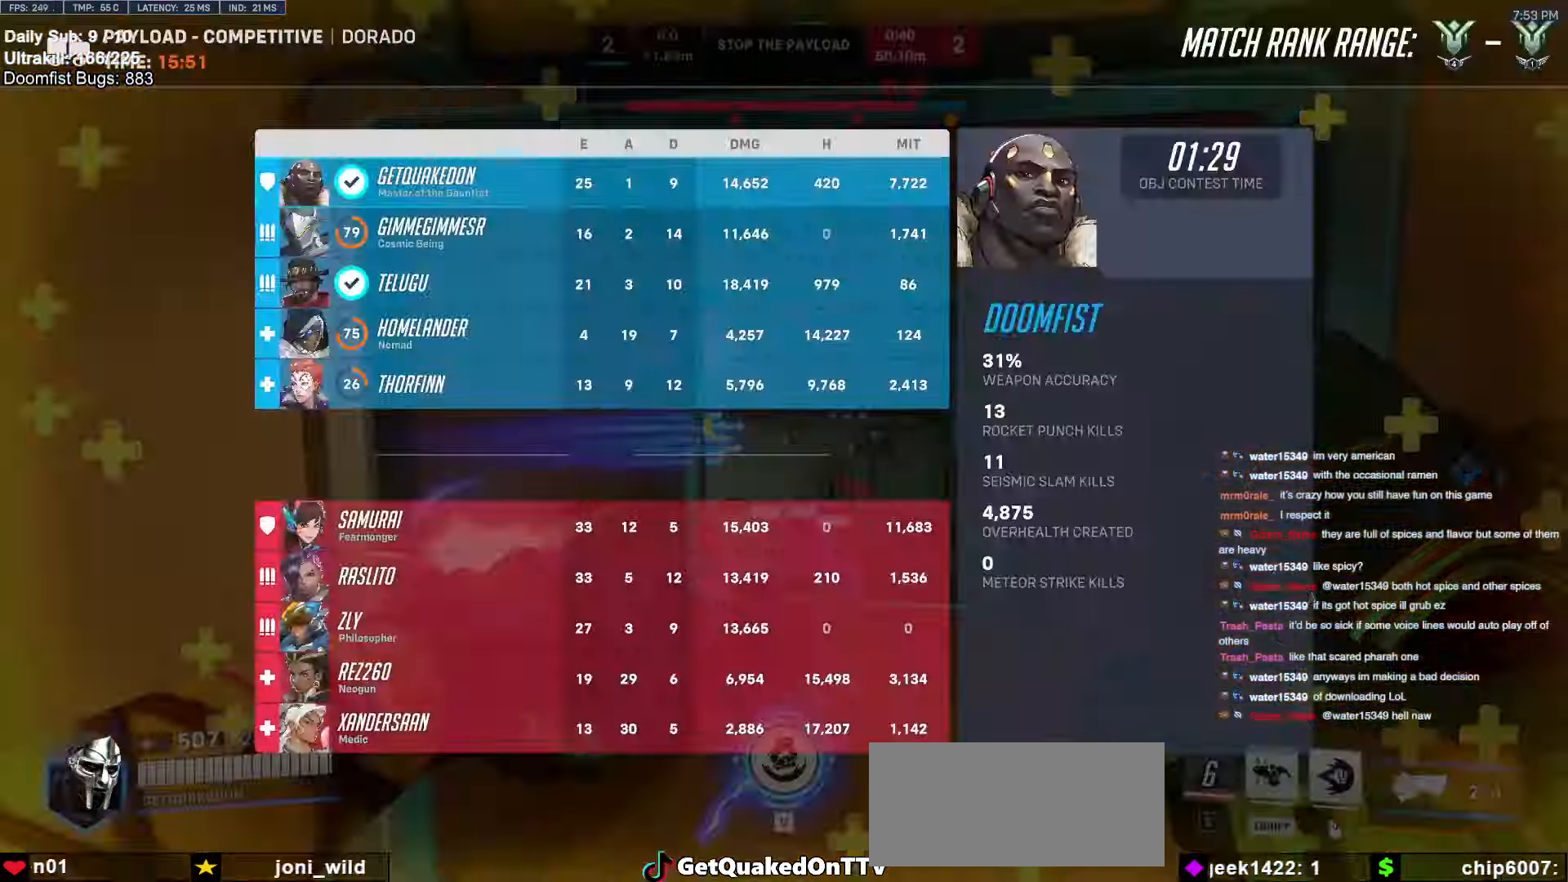
{"keys": ["d", "space", "w"], "mouse": [], "events": [[67, "mouse_left", "up"], [117, "d", "up"], [450, "d", "down"], [484, "space", "down"]]}
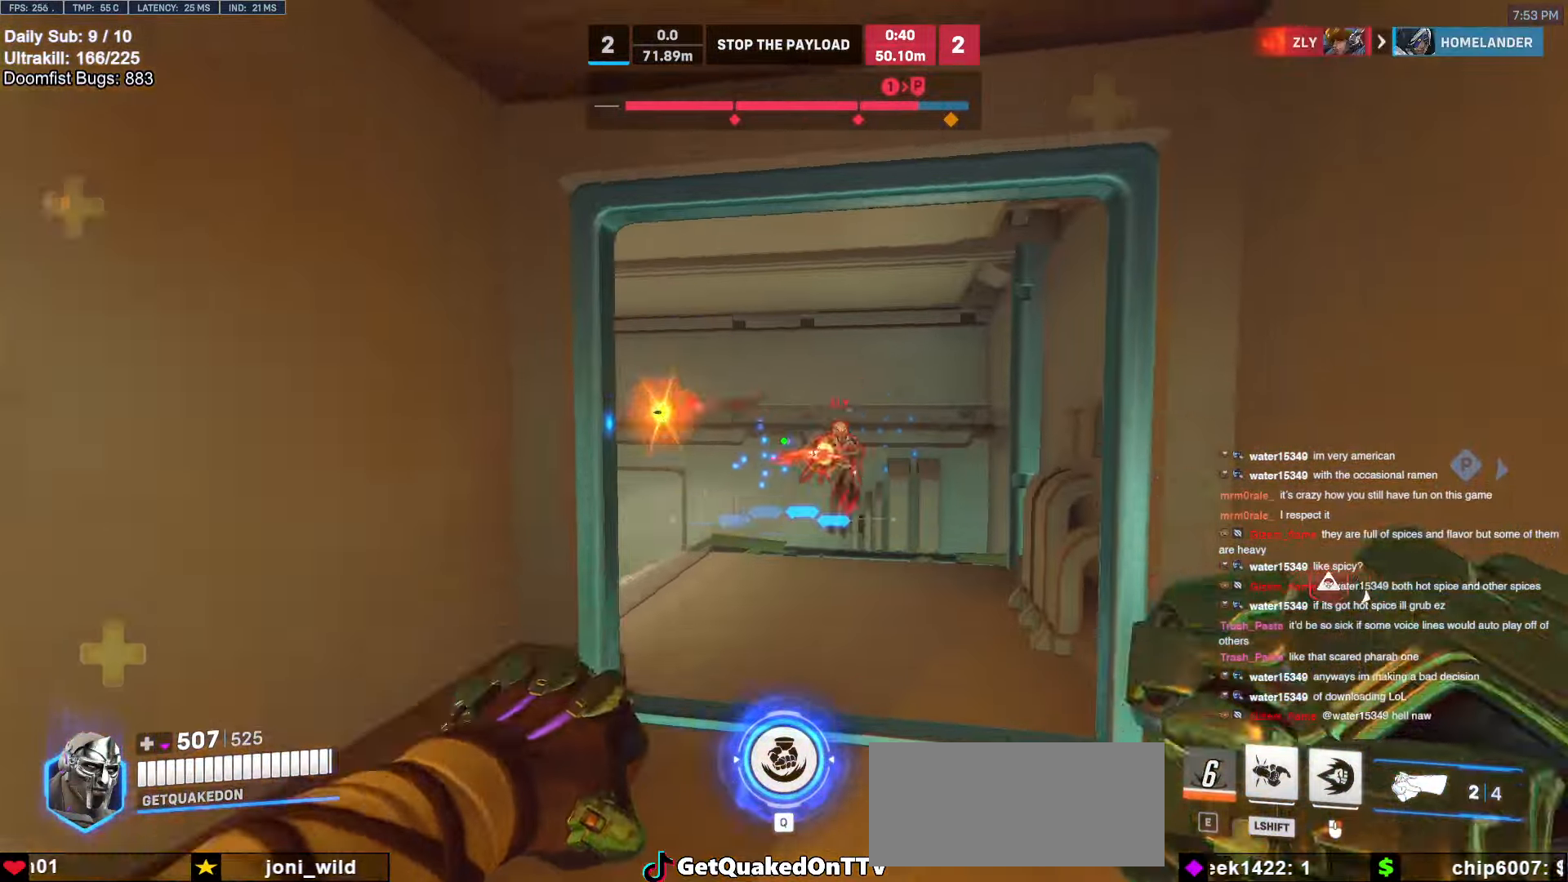
{"keys": ["a", "w"], "mouse": [], "events": [[34, "space", "up"], [84, "d", "up"], [84, "mouse_left", "down"], [217, "mouse_left", "up"], [467, "a", "down"]]}
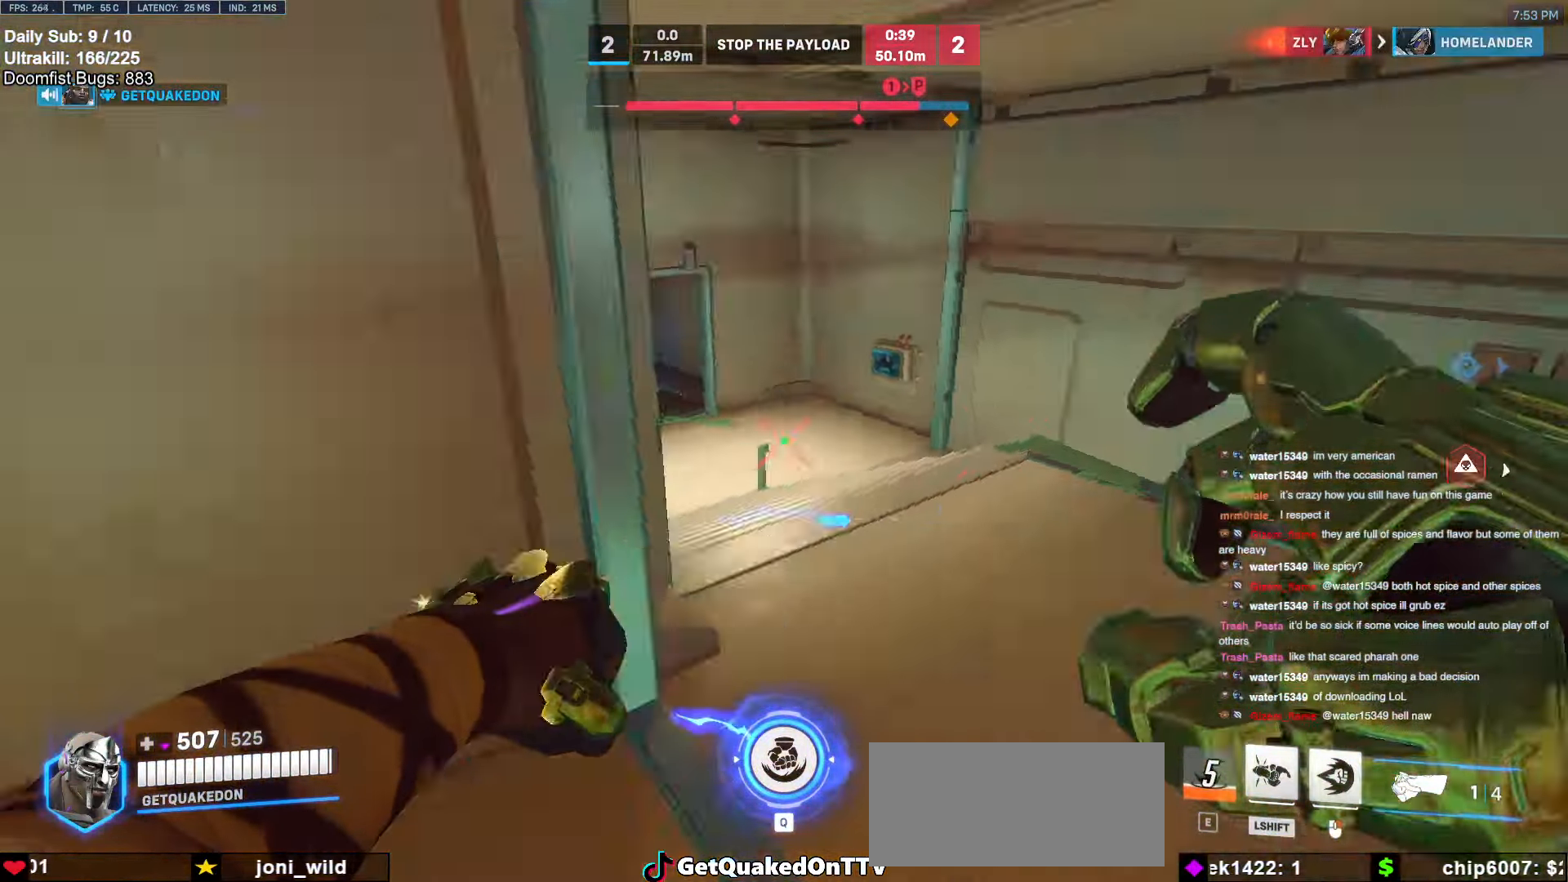
{"keys": ["w"], "mouse": [], "events": [[50, "a", "up"], [184, "mouse_right", "down"], [467, "mouse_right", "up"]]}
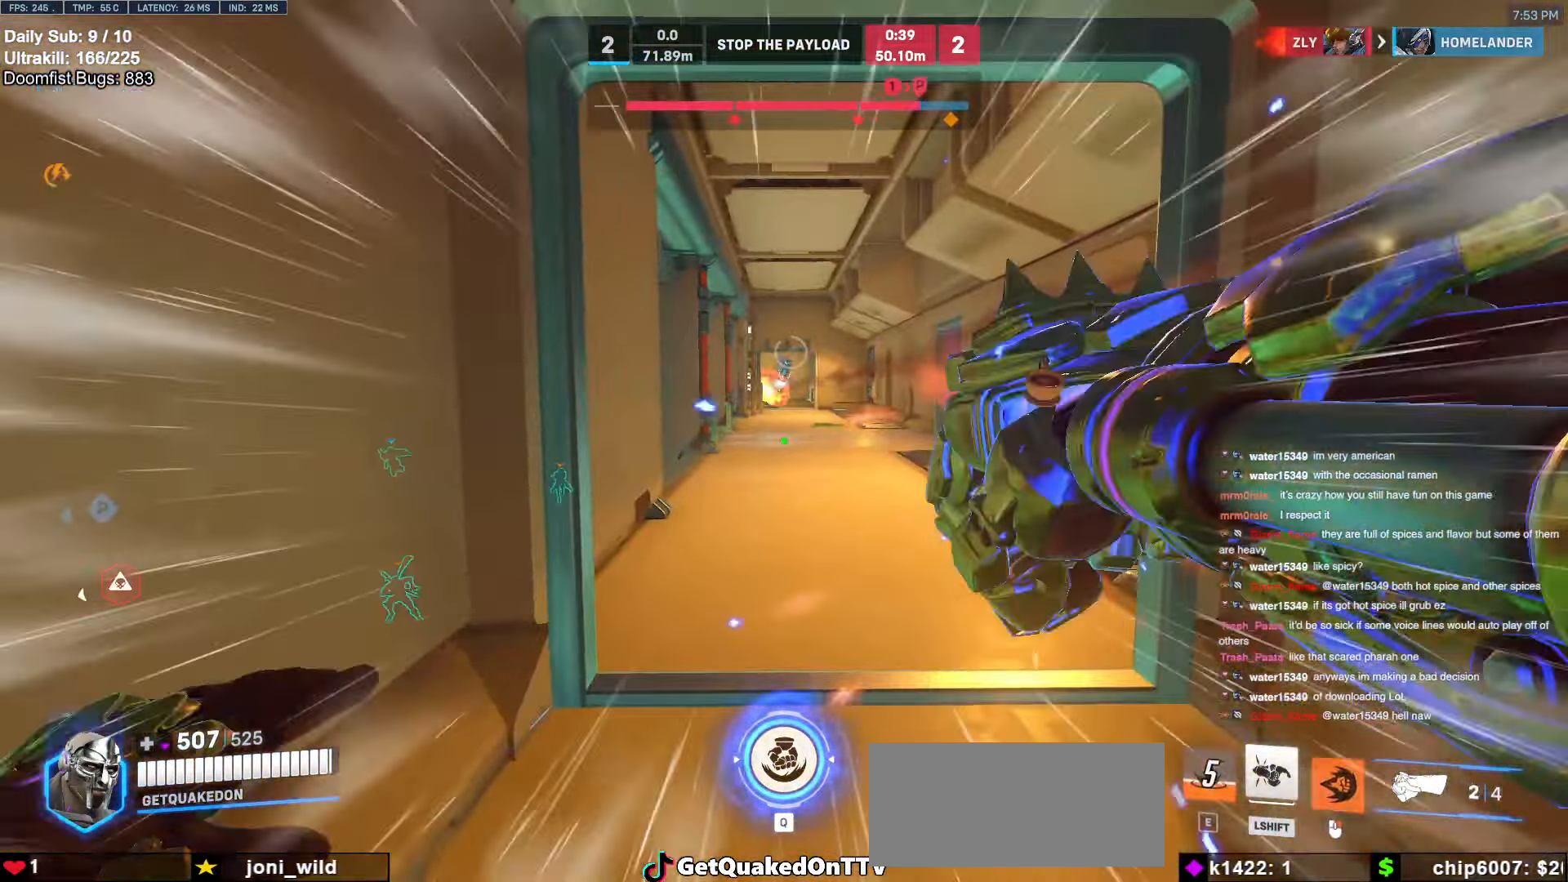
{"keys": ["w"], "mouse": [], "events": [[117, "space", "down"], [200, "space", "up"], [400, "d", "down"], [484, "d", "up"]]}
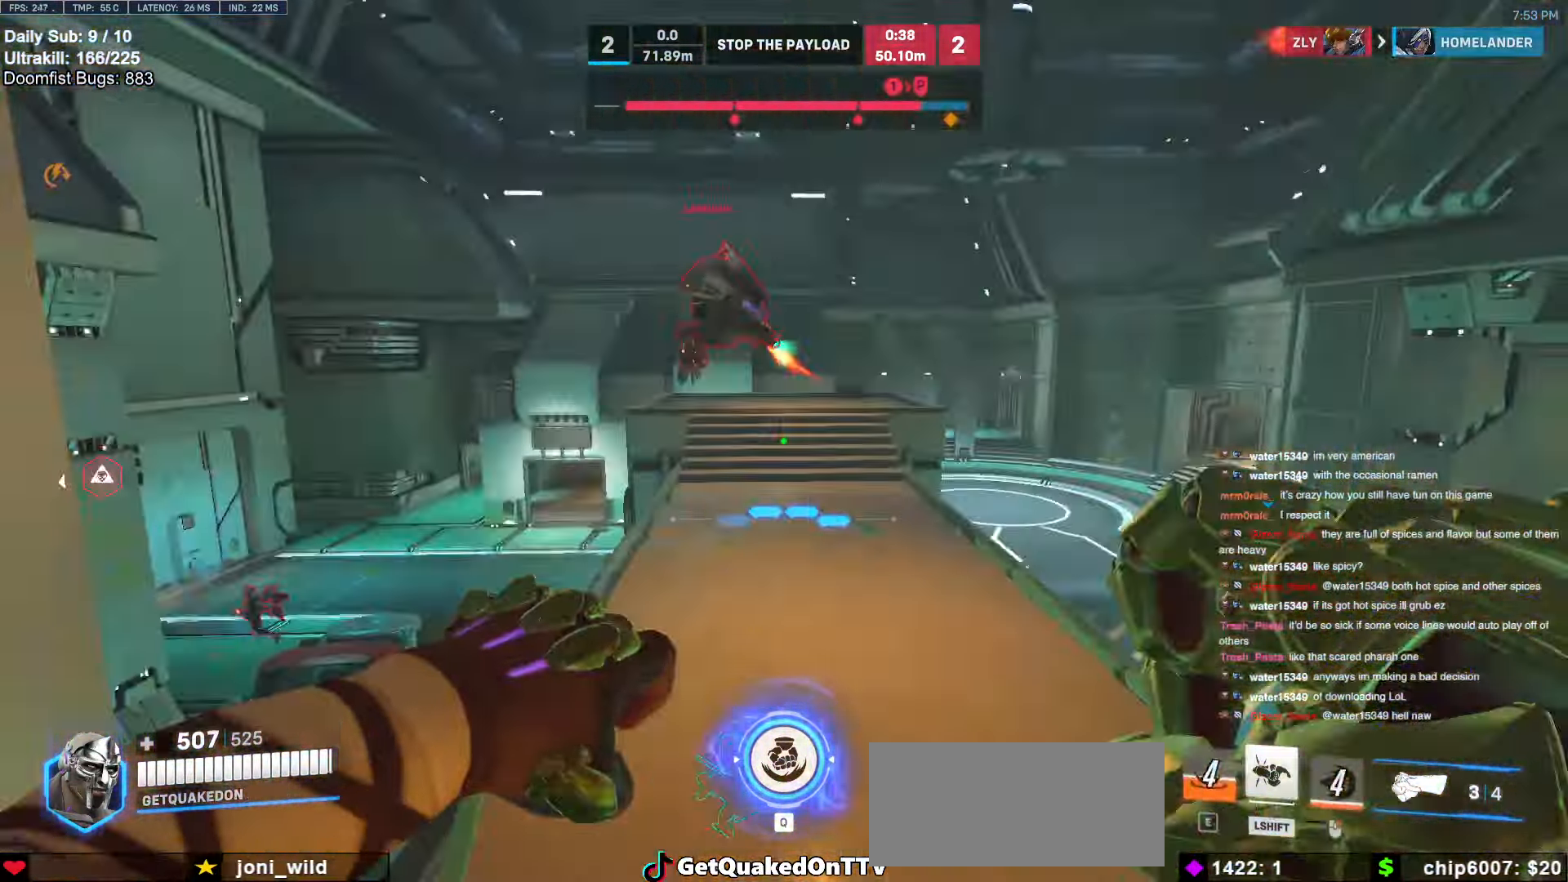
{"keys": ["a", "w"], "mouse": ["left"], "events": [[84, "a", "down"], [417, "mouse_left", "down"]]}
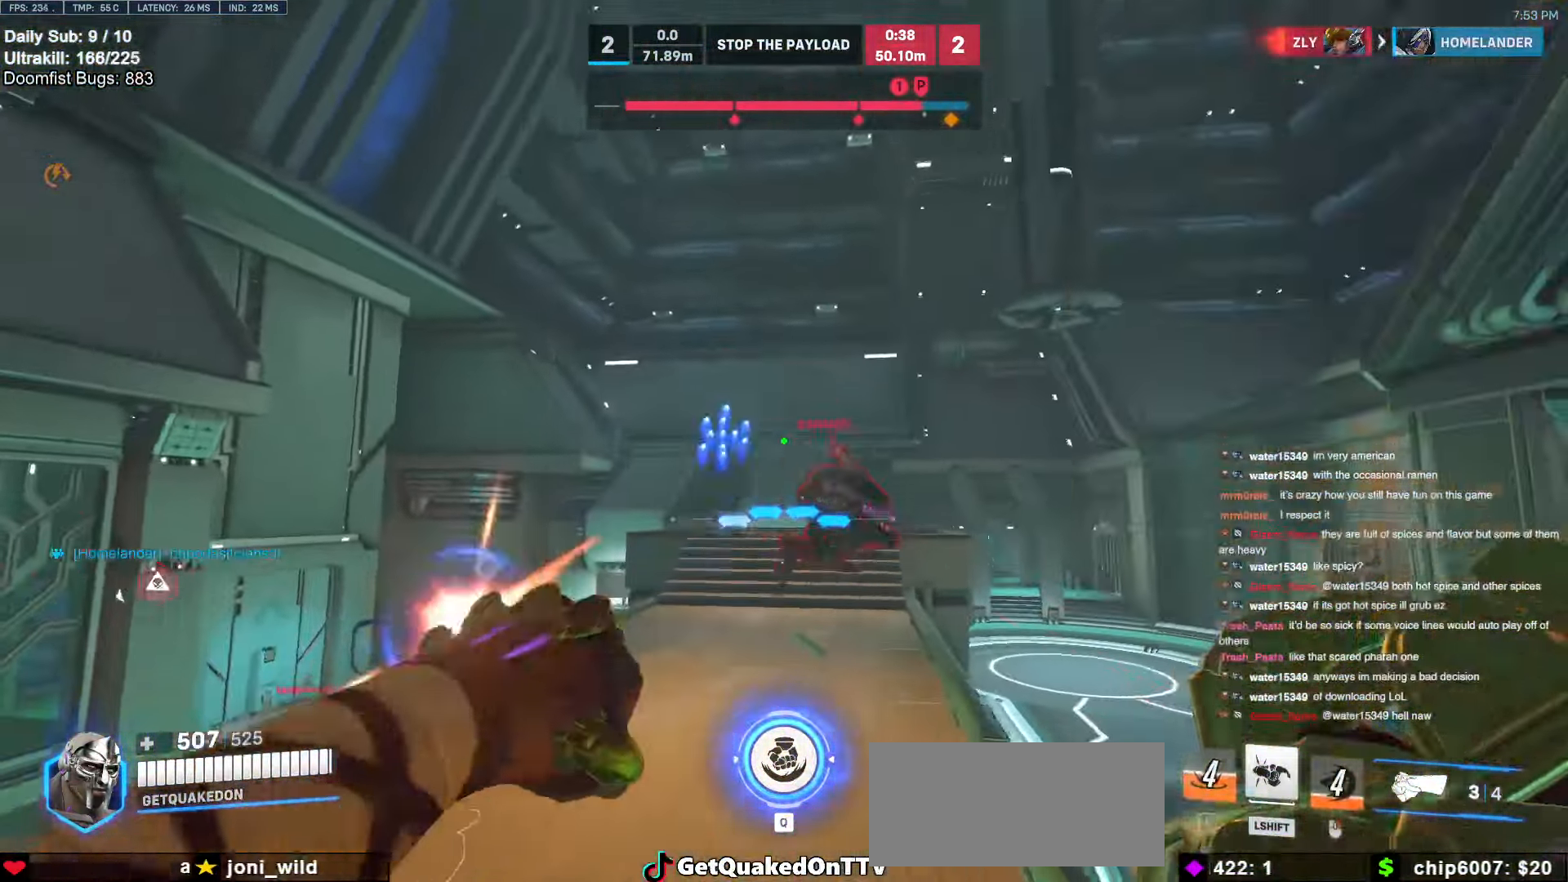
{"keys": ["d", "w"], "mouse": [], "events": [[50, "a", "up"], [50, "mouse_left", "up"], [200, "mouse_left", "down"], [284, "mouse_left", "up"], [284, "space", "down"], [384, "space", "up"], [467, "d", "down"]]}
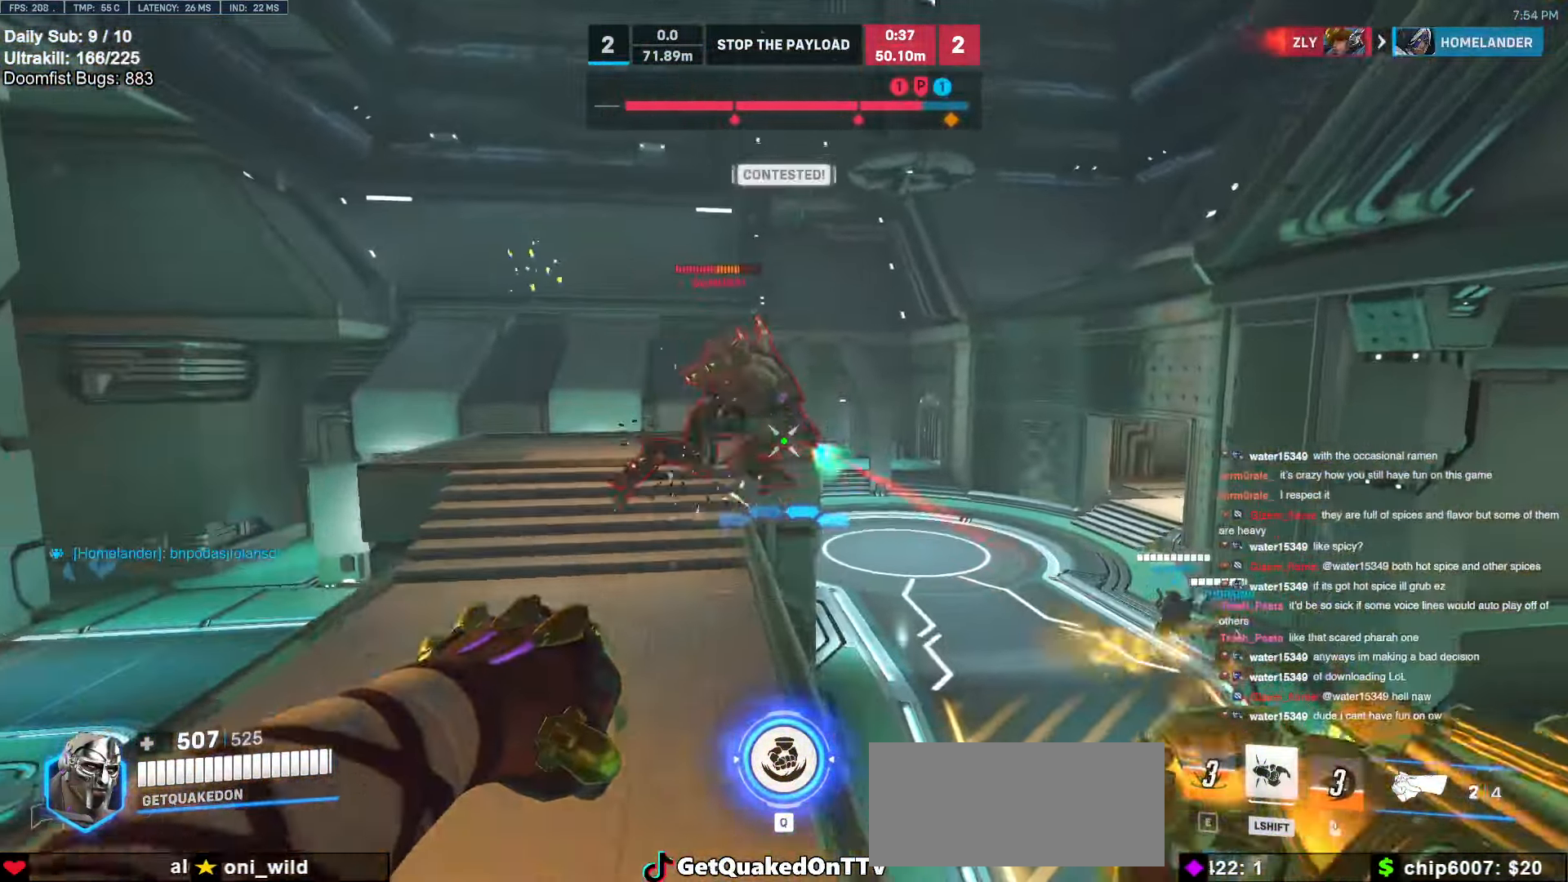
{"keys": ["d", "w"], "mouse": ["left"], "events": [[17, "mouse_left", "down"], [167, "mouse_left", "up"], [400, "mouse_left", "down"]]}
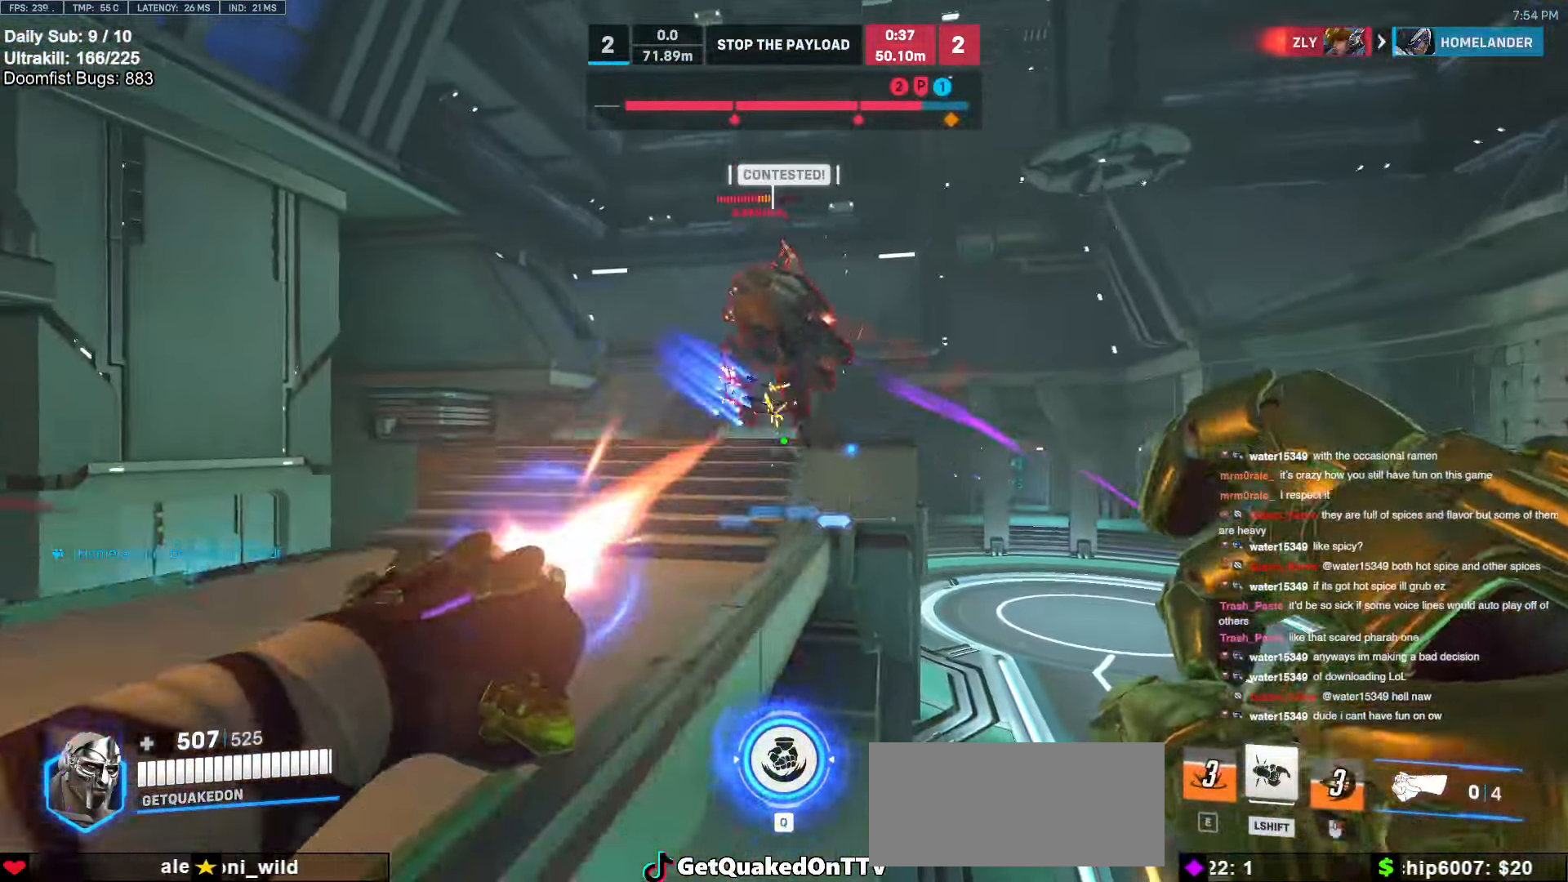
{"keys": ["w"], "mouse": [], "events": [[34, "mouse_left", "up"], [134, "d", "up"]]}
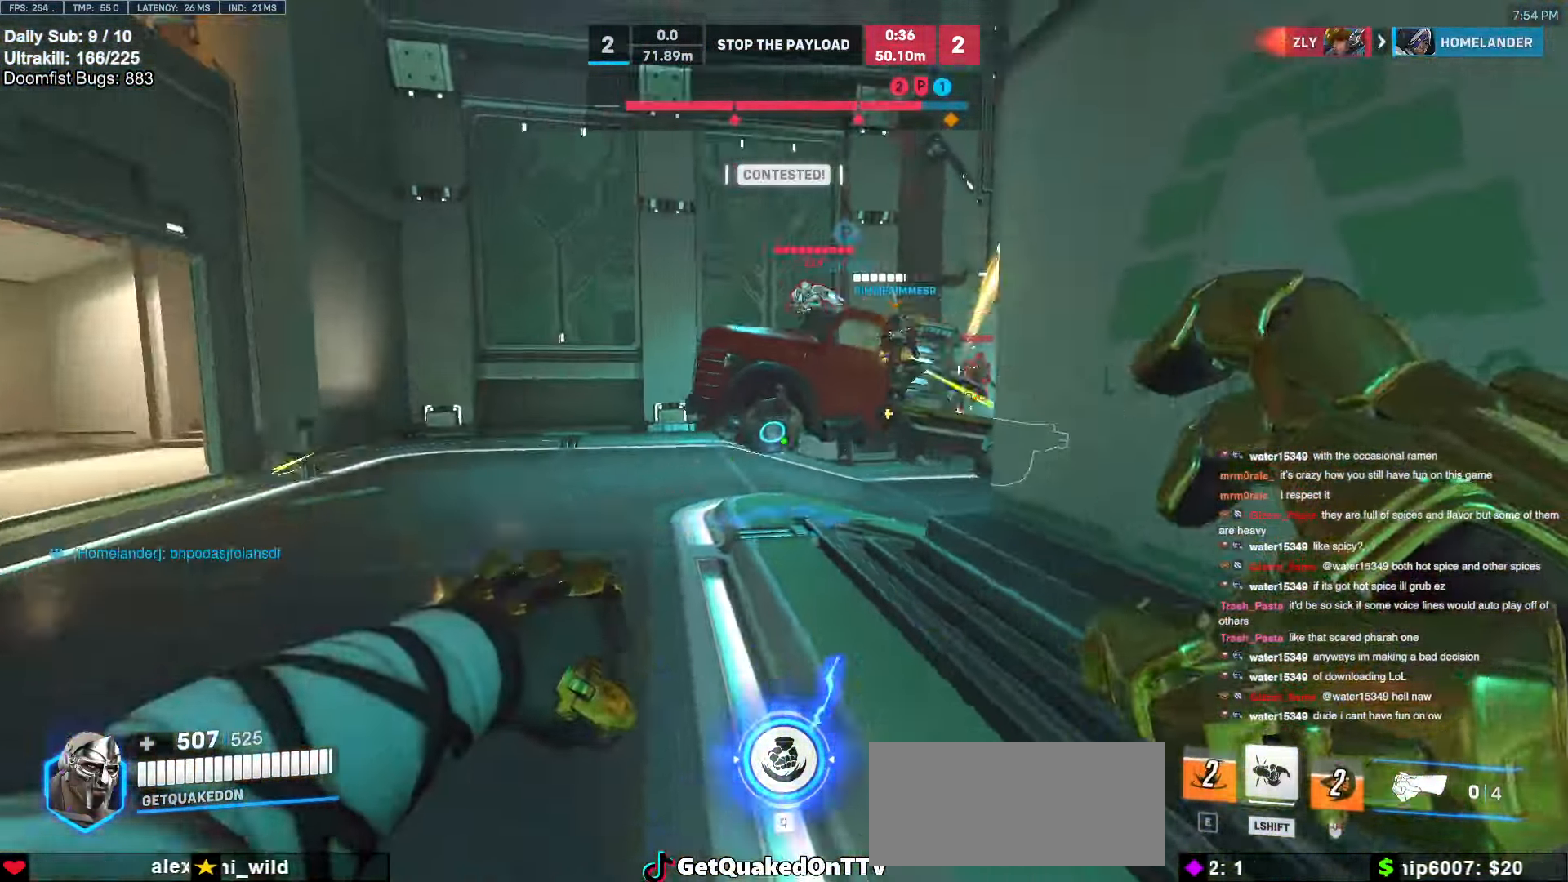
{"keys": ["d", "w"], "mouse": ["left"], "events": [[233, "a", "down"], [383, "a", "up"], [433, "d", "down"], [433, "mouse_left", "down"]]}
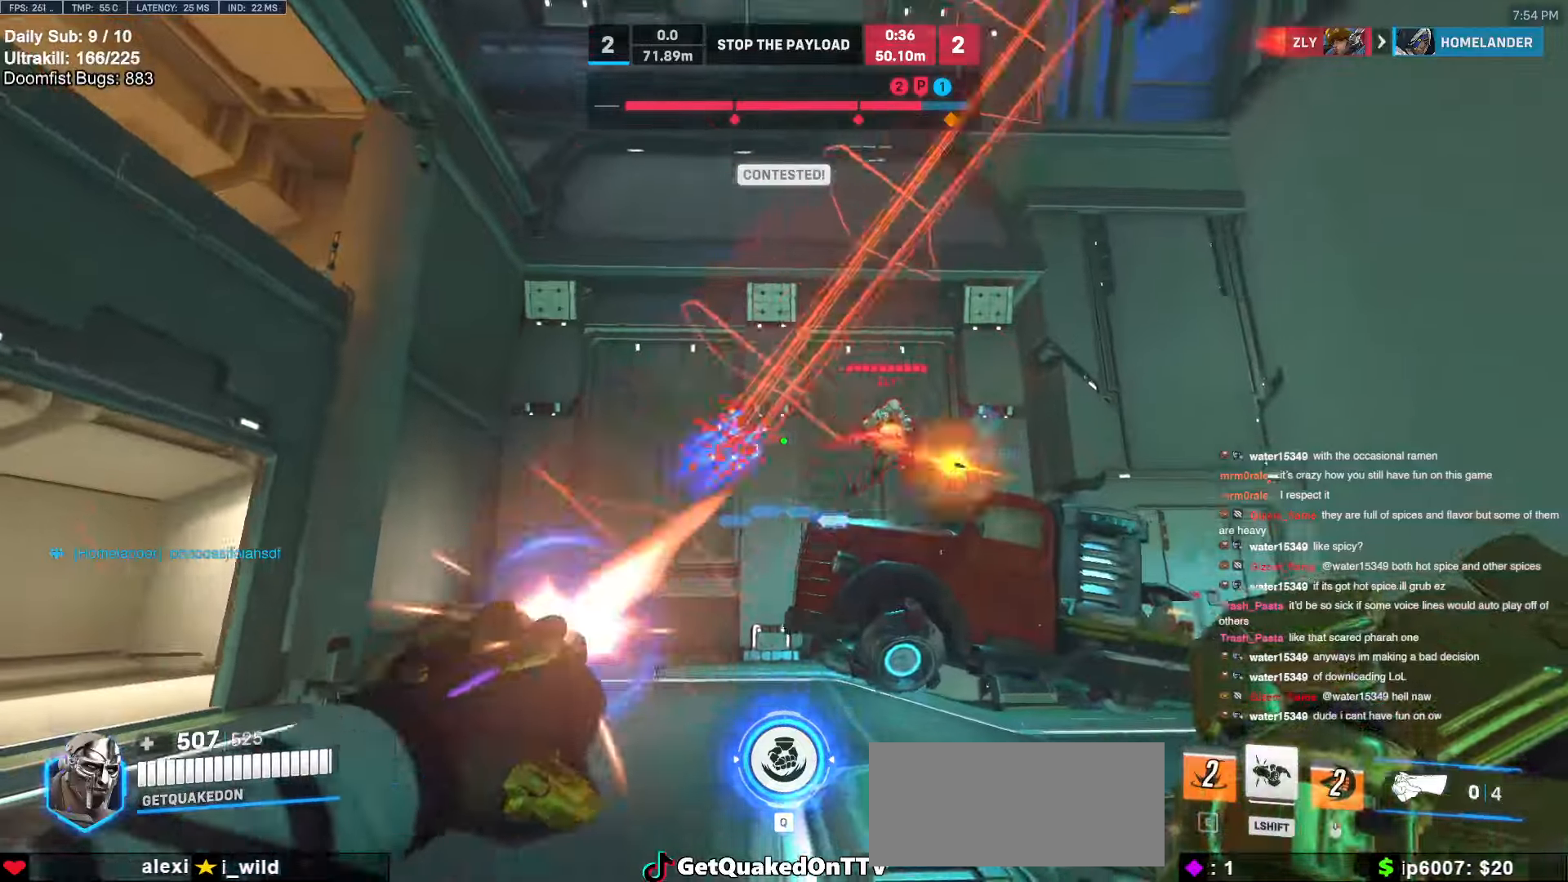
{"keys": ["a", "w"], "mouse": [], "events": [[17, "mouse_left", "up"], [200, "a", "down"], [250, "d", "up"], [300, "mouse_left", "down"], [400, "mouse_left", "up"]]}
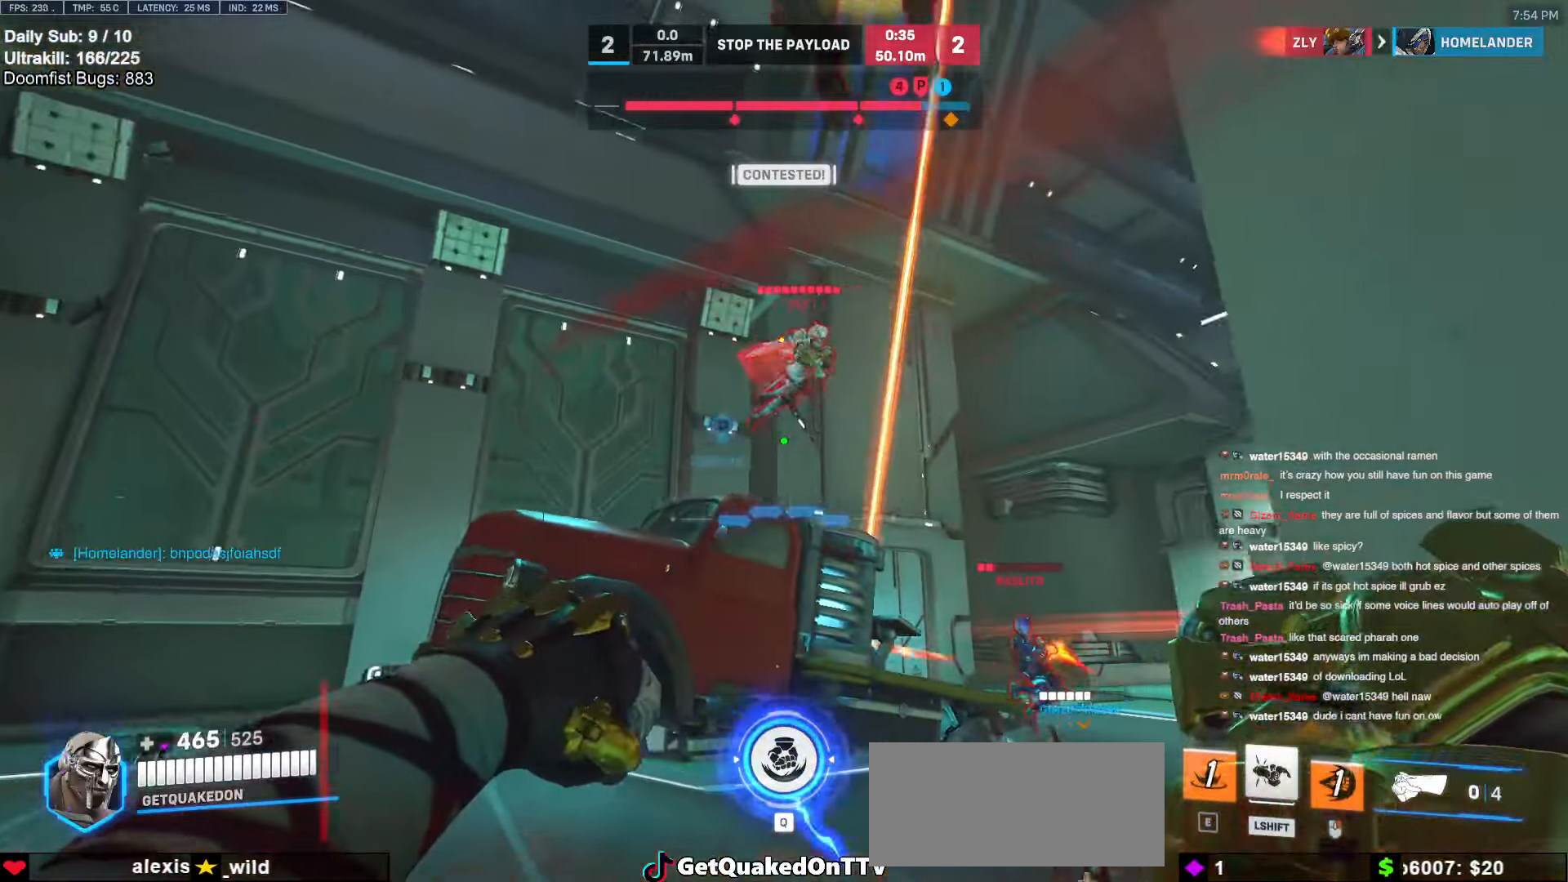
{"keys": ["d", "s"], "mouse": [], "events": [[133, "mouse_left", "down"], [133, "w", "up"], [183, "shift", "down"], [217, "s", "down"], [267, "mouse_left", "up"], [317, "a", "up"], [317, "shift", "up"], [367, "d", "down"]]}
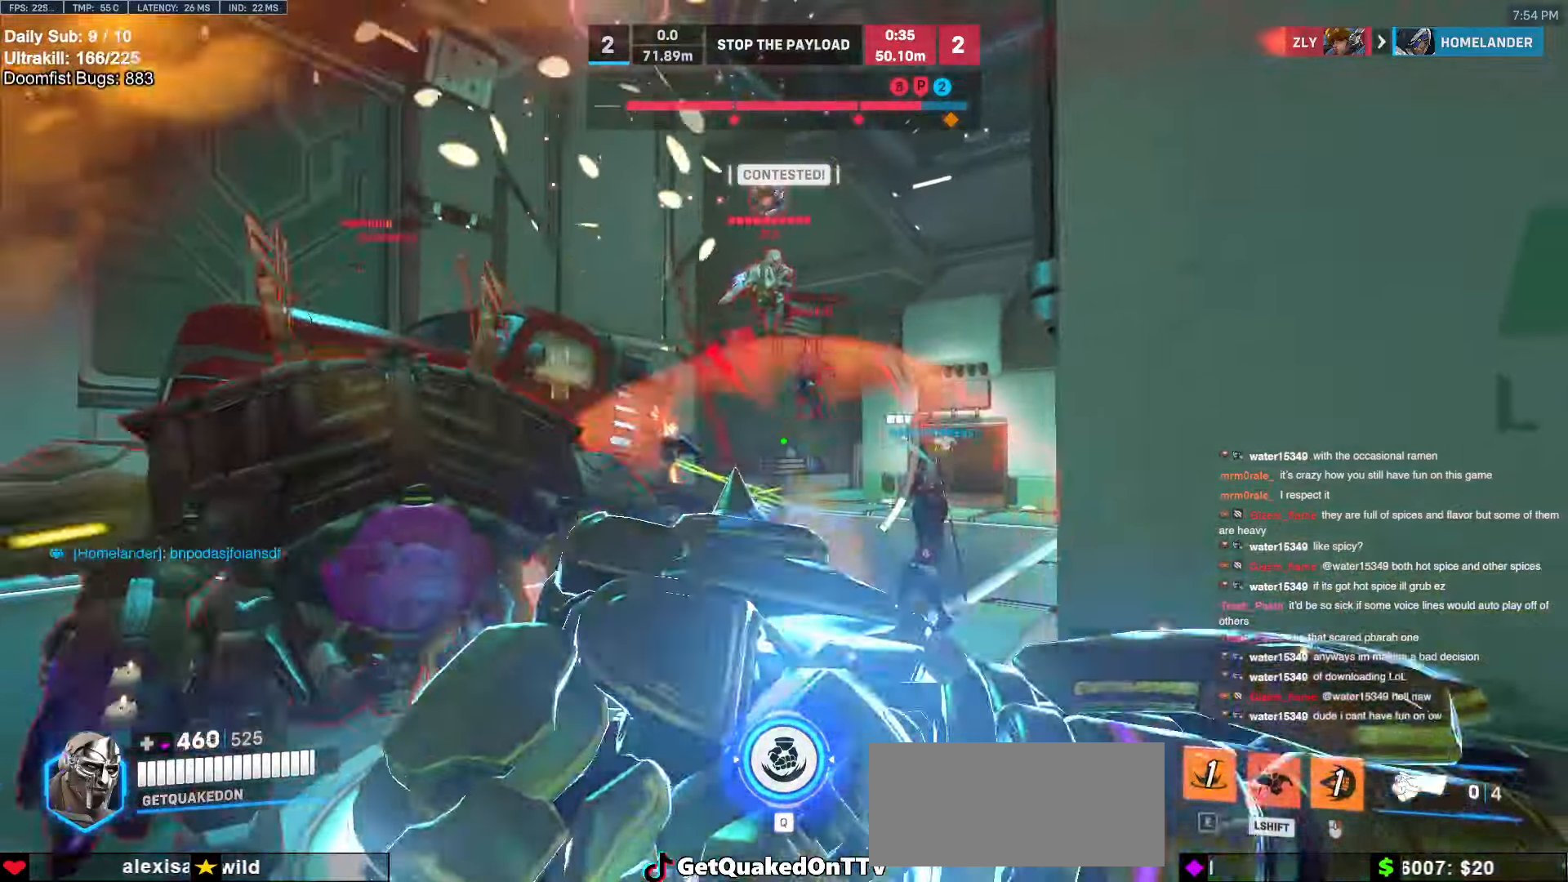
{"keys": ["a", "shift"], "mouse": ["left"], "events": [[200, "a", "down"], [283, "d", "up"], [333, "s", "up"], [383, "shift", "down"], [467, "mouse_left", "down"]]}
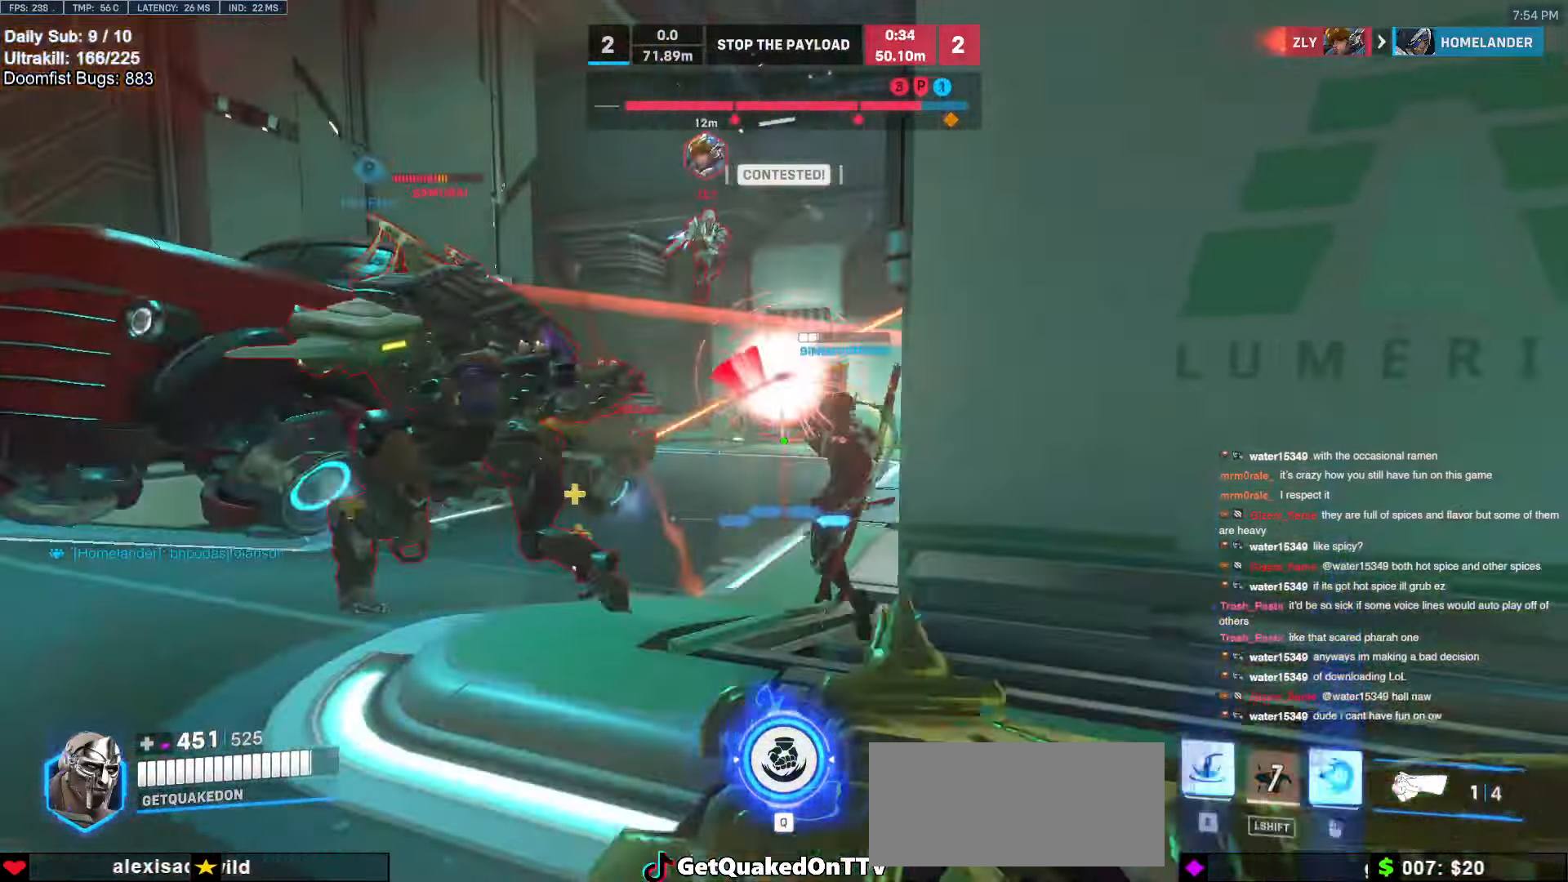
{"keys": ["w"], "mouse": [], "events": [[17, "w", "down"], [67, "shift", "up"], [167, "a", "up"], [200, "mouse_left", "up"], [250, "e", "down"], [400, "a", "down"], [400, "e", "up"], [450, "a", "up"]]}
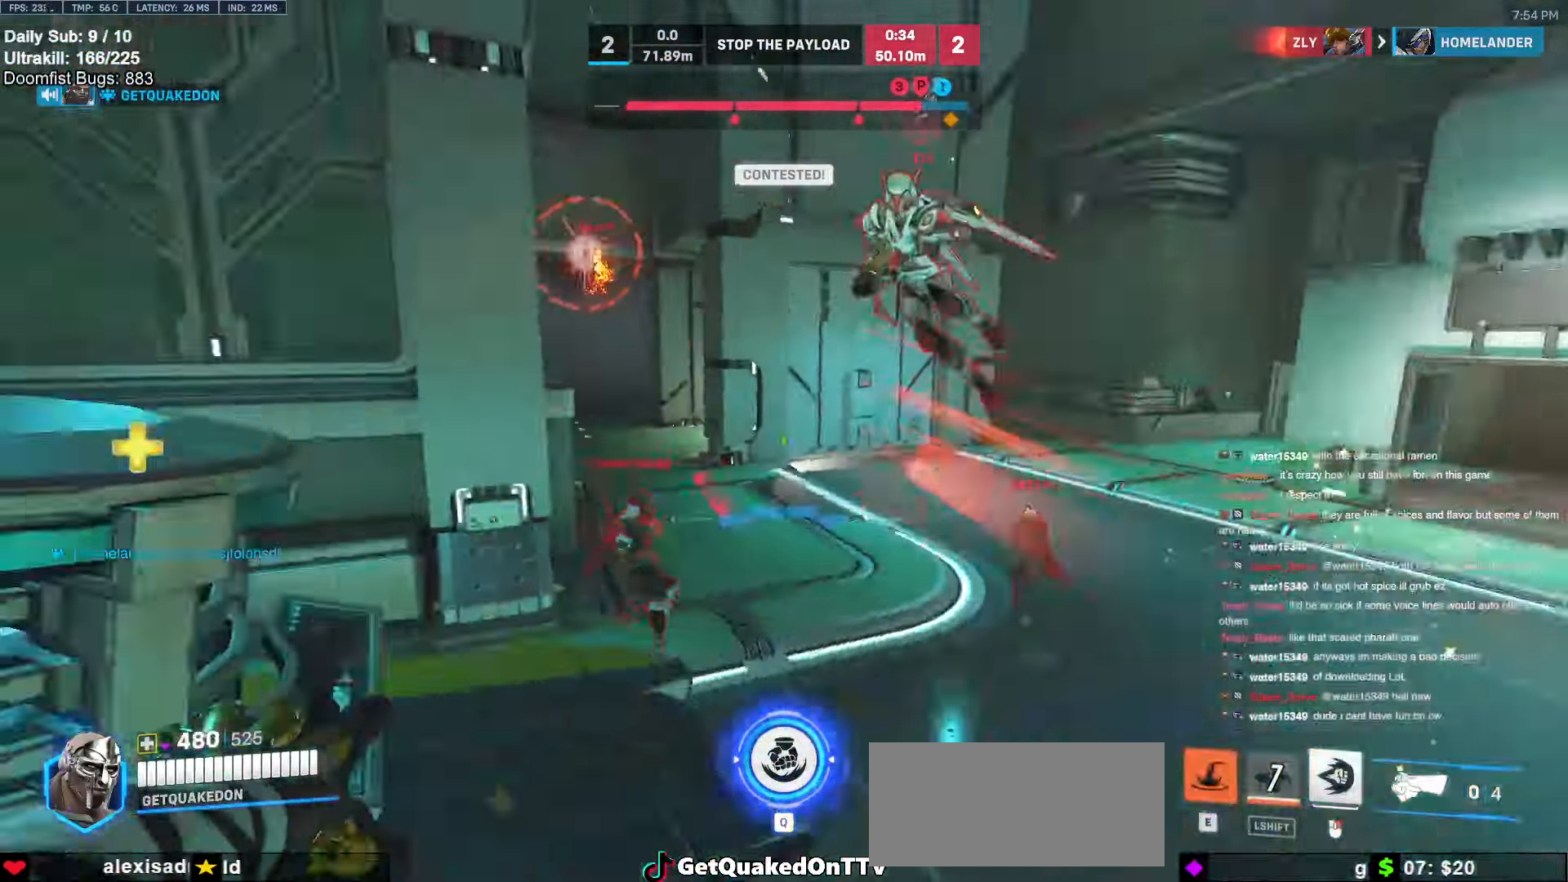
{"keys": ["d"], "mouse": [], "events": [[33, "d", "down"], [317, "w", "up"]]}
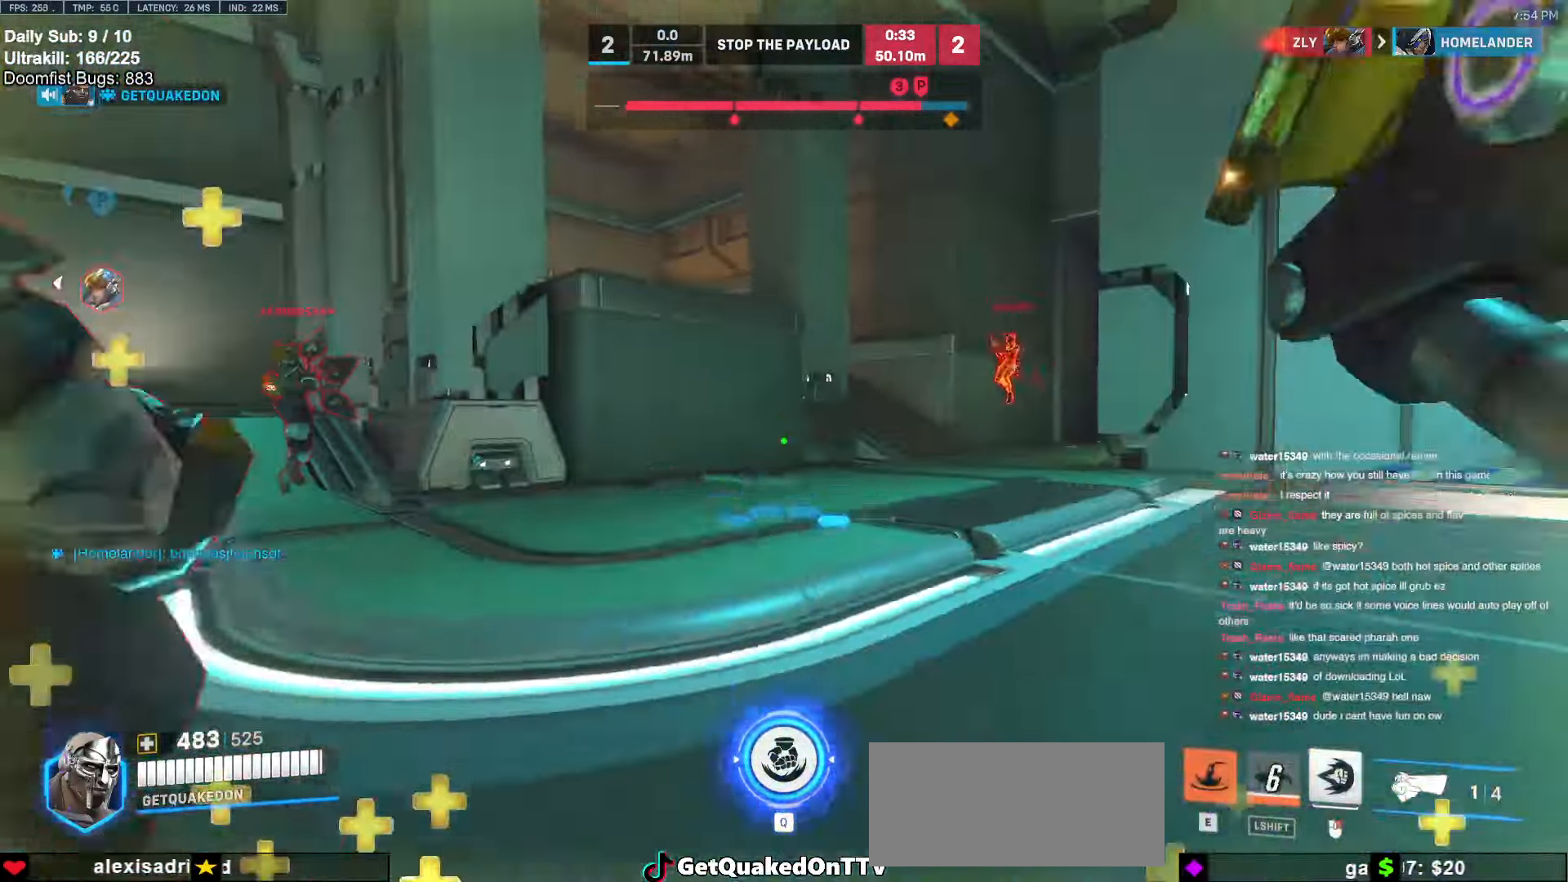
{"keys": ["a", "w"], "mouse": ["right"], "events": [[83, "mouse_right", "down"], [83, "w", "down"], [150, "space", "down"], [233, "space", "up"], [333, "a", "down"], [383, "d", "up"]]}